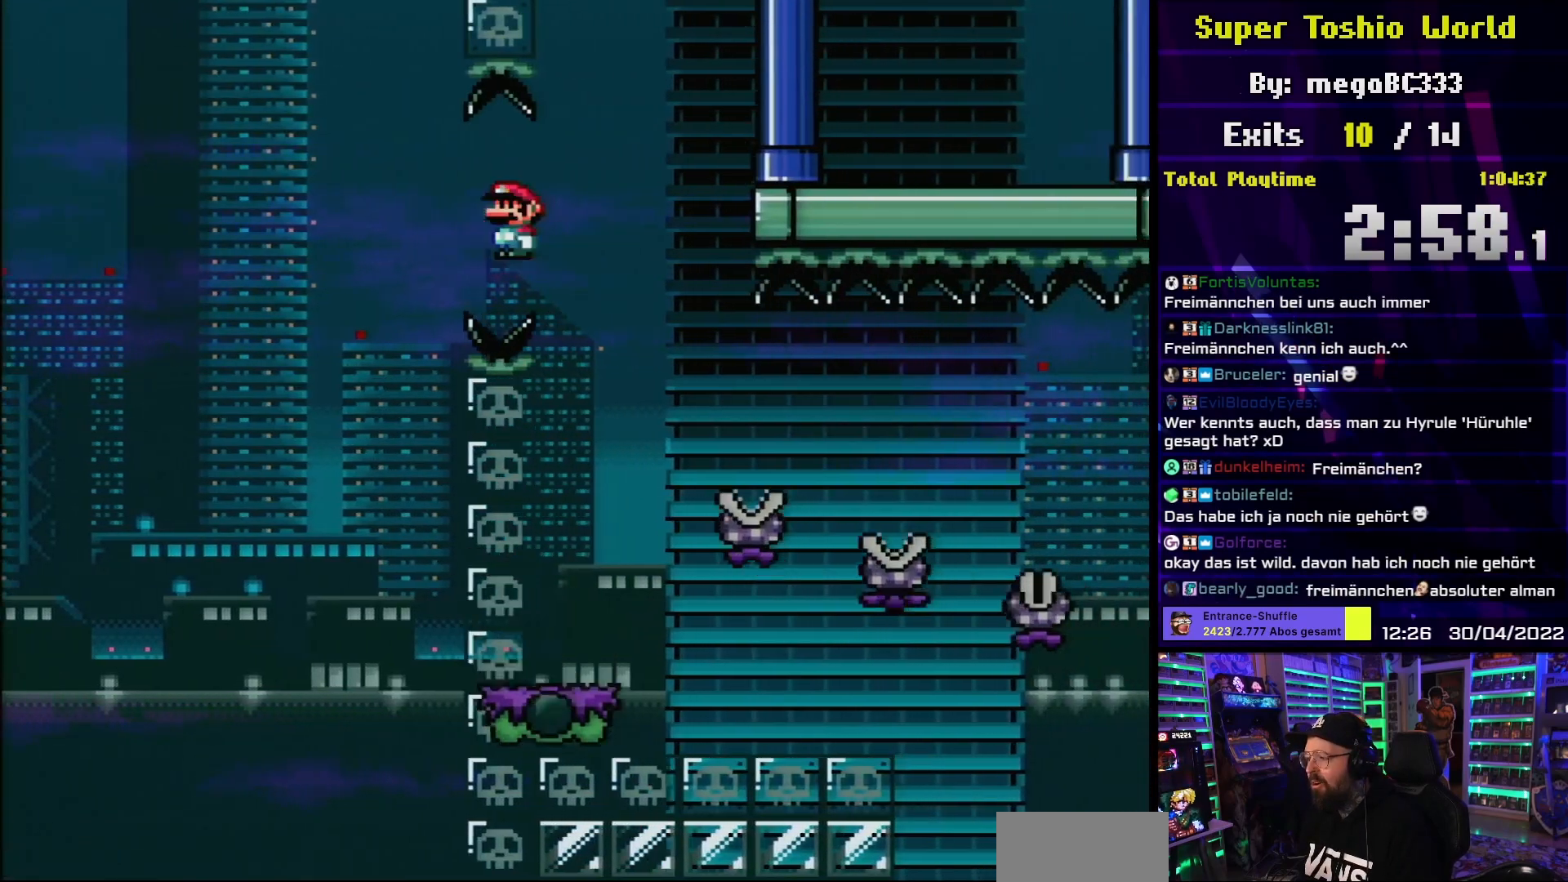
Gameplay with a controller (Nintendo layout); each line is a JSON object with the inputs held at the frame after it. "events" lists button and stick changes between this image and that frame as [ms after this image, input, new state], when the widget could be followed in between. Not read: L3 R3.
{"buttons": ["X", "DPAD_RIGHT"], "events": [[100, "A", "down"], [233, "A", "up"]]}
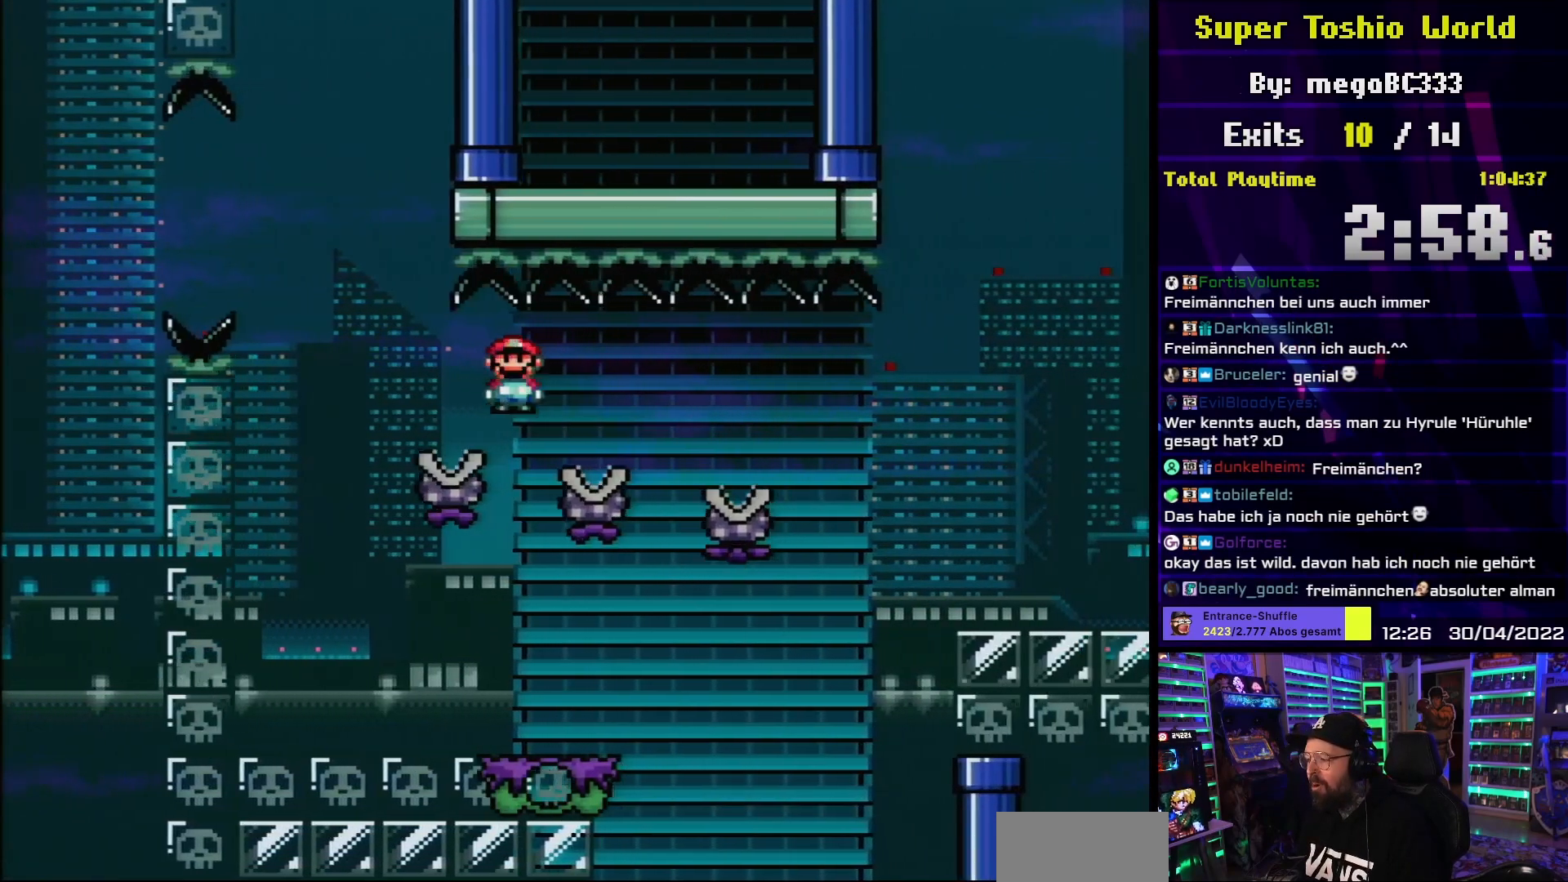
{"buttons": ["A", "X", "DPAD_RIGHT"], "events": [[500, "A", "down"]]}
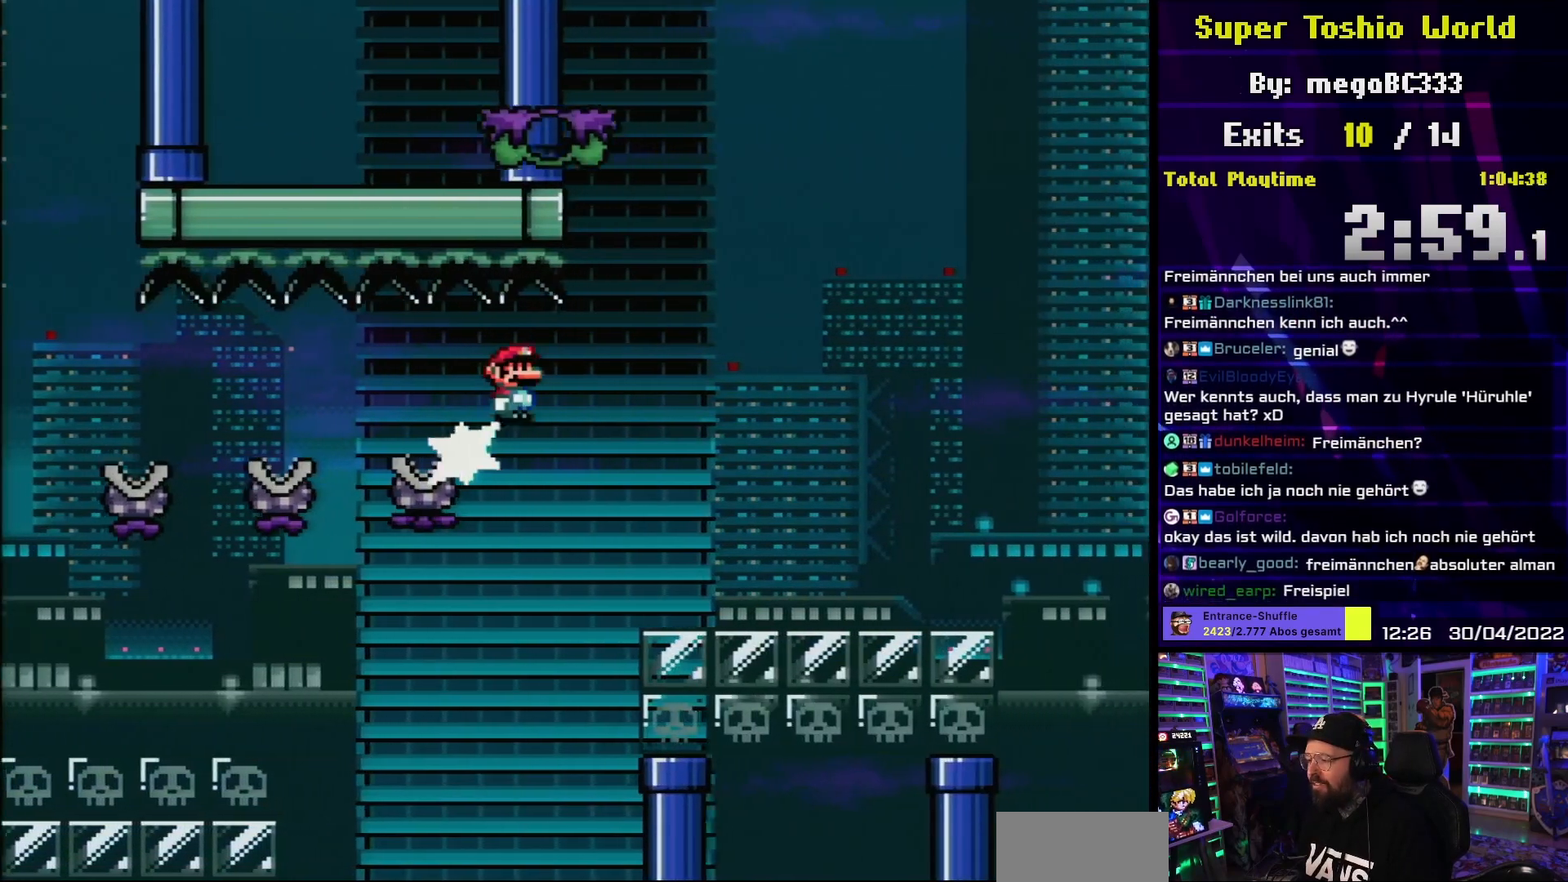
{"buttons": ["X", "Y", "DPAD_RIGHT"], "events": [[467, "A", "up"], [500, "Y", "down"]]}
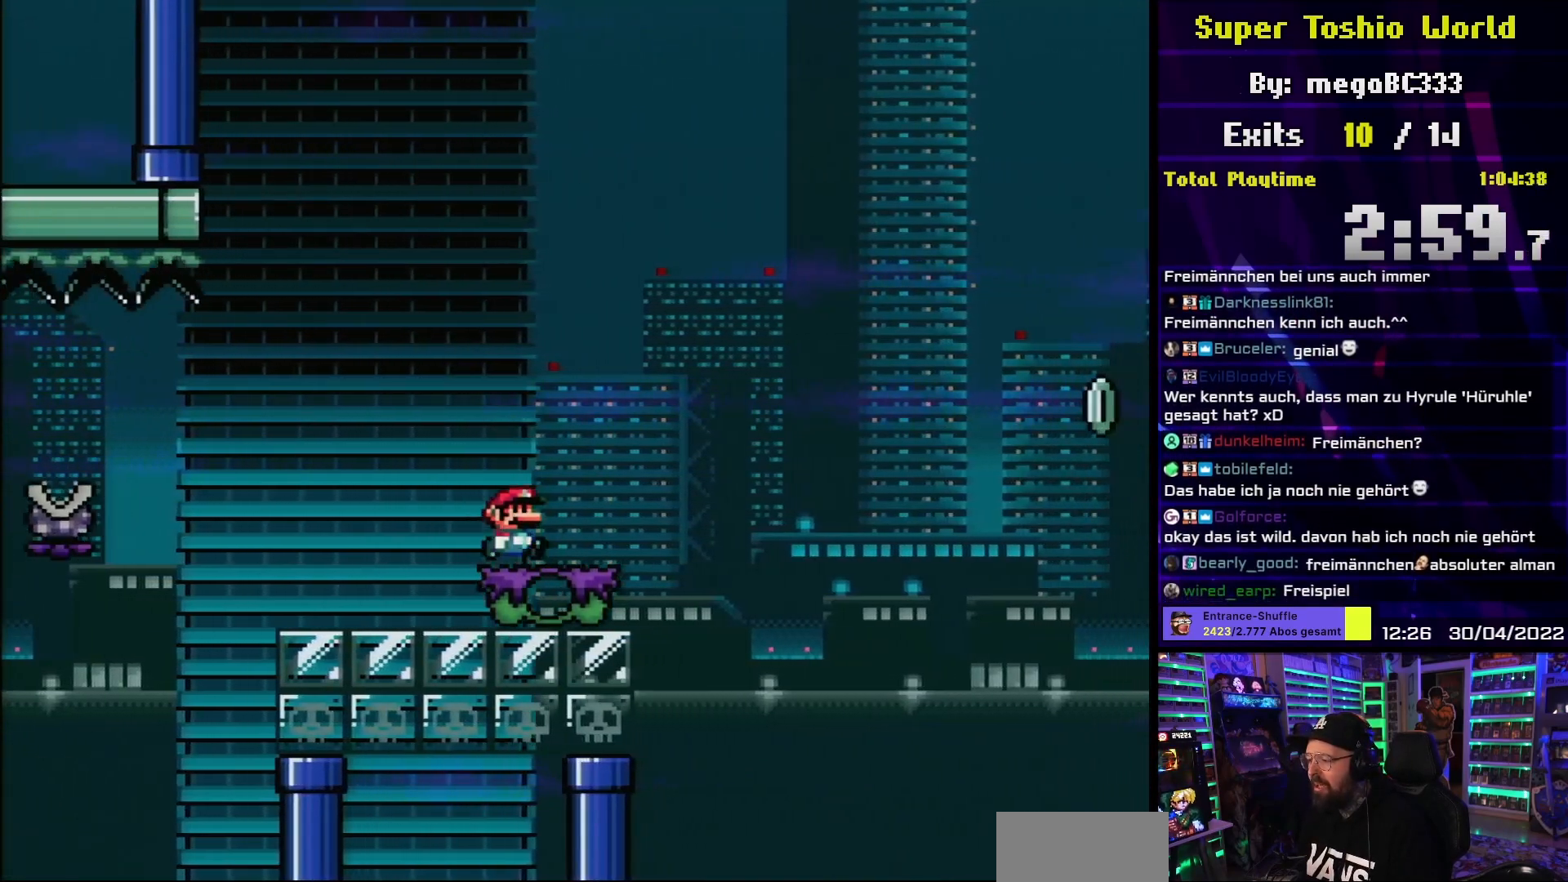
{"buttons": ["B", "Y", "DPAD_RIGHT"], "events": [[17, "X", "up"], [417, "B", "down"]]}
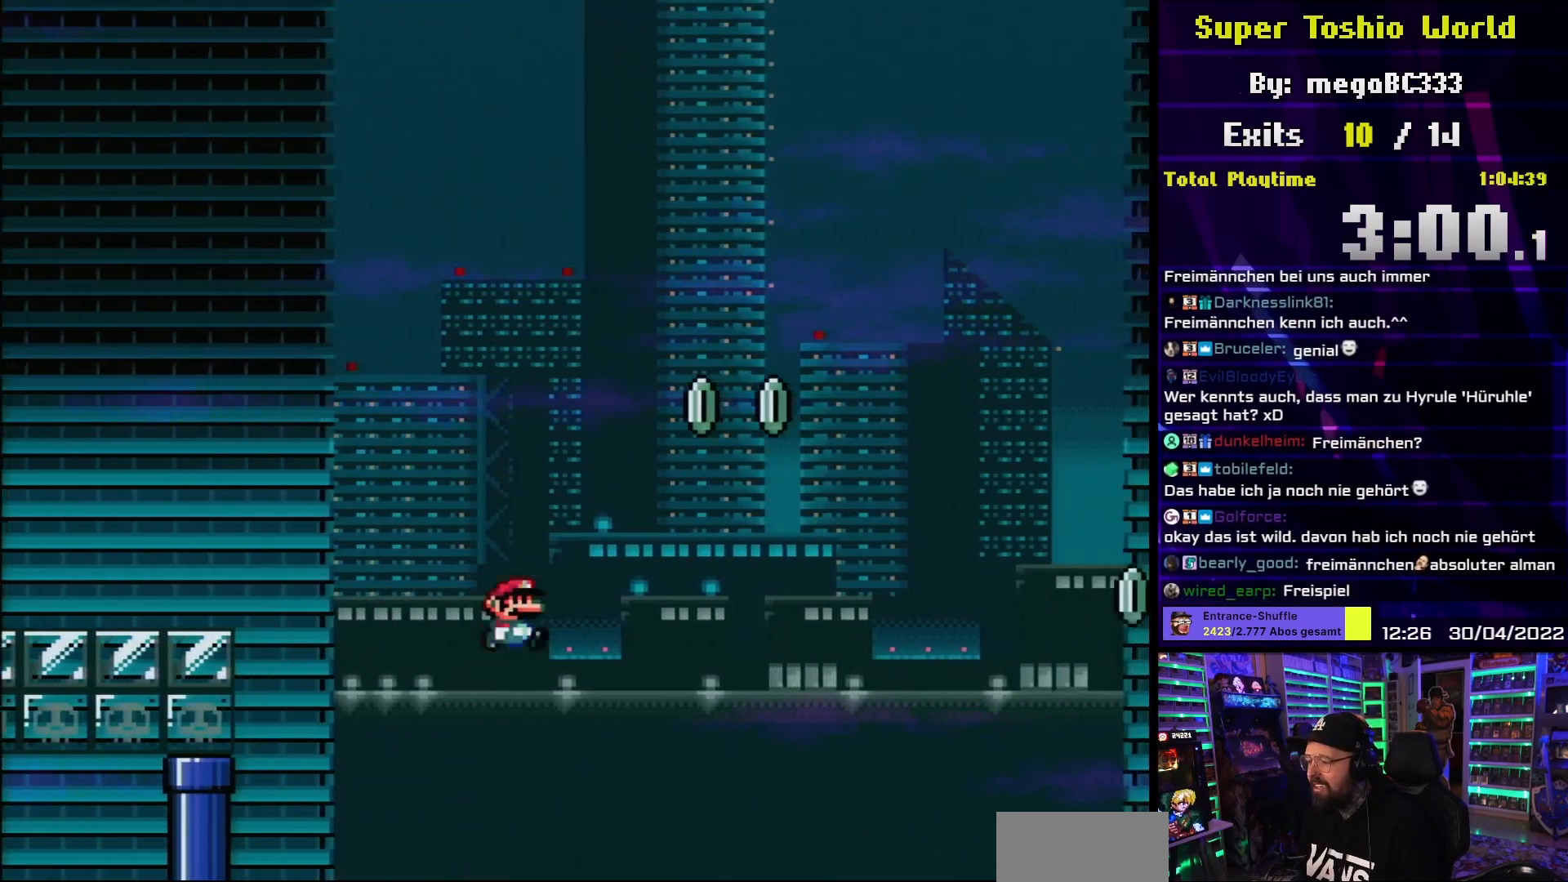
{"buttons": ["B", "Y", "DPAD_RIGHT"], "events": []}
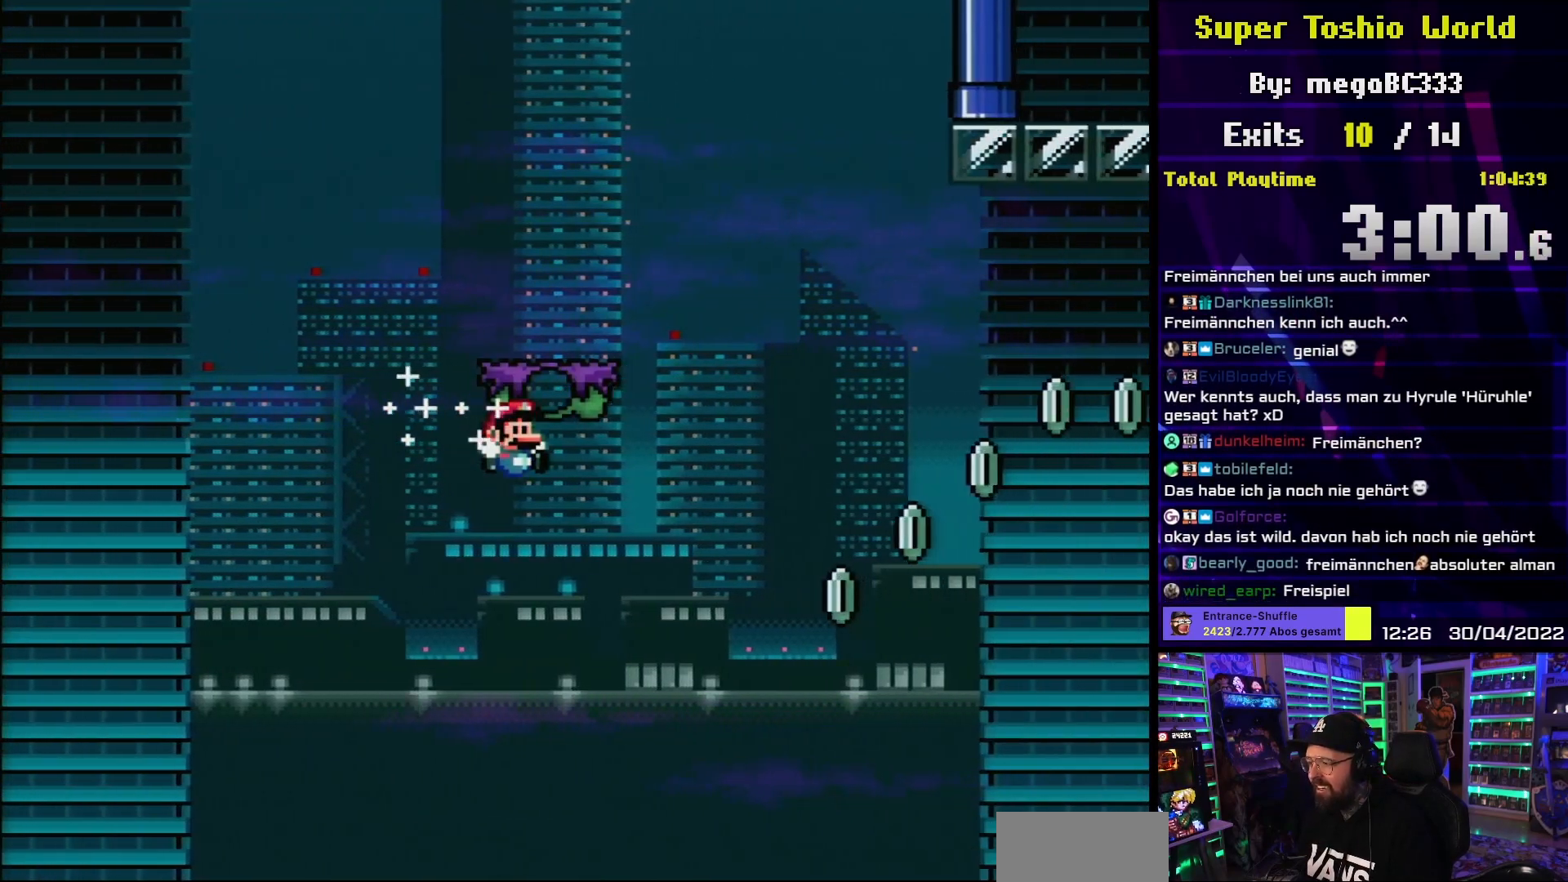
{"buttons": ["B", "Y", "DPAD_RIGHT"], "events": [[217, "B", "up"], [417, "B", "down"]]}
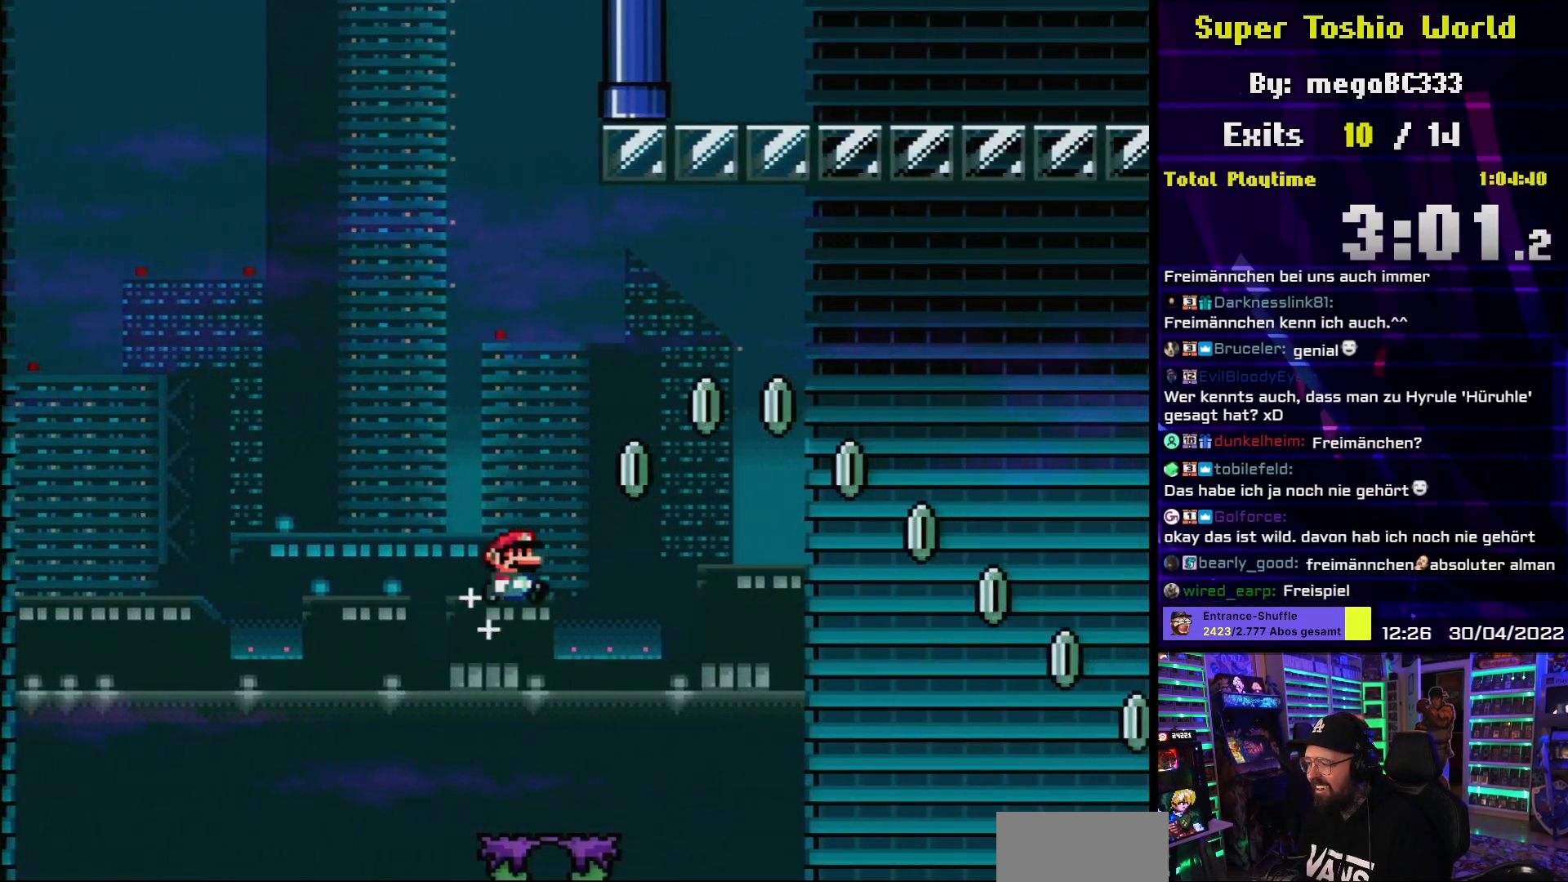
{"buttons": ["B", "Y", "DPAD_RIGHT"], "events": []}
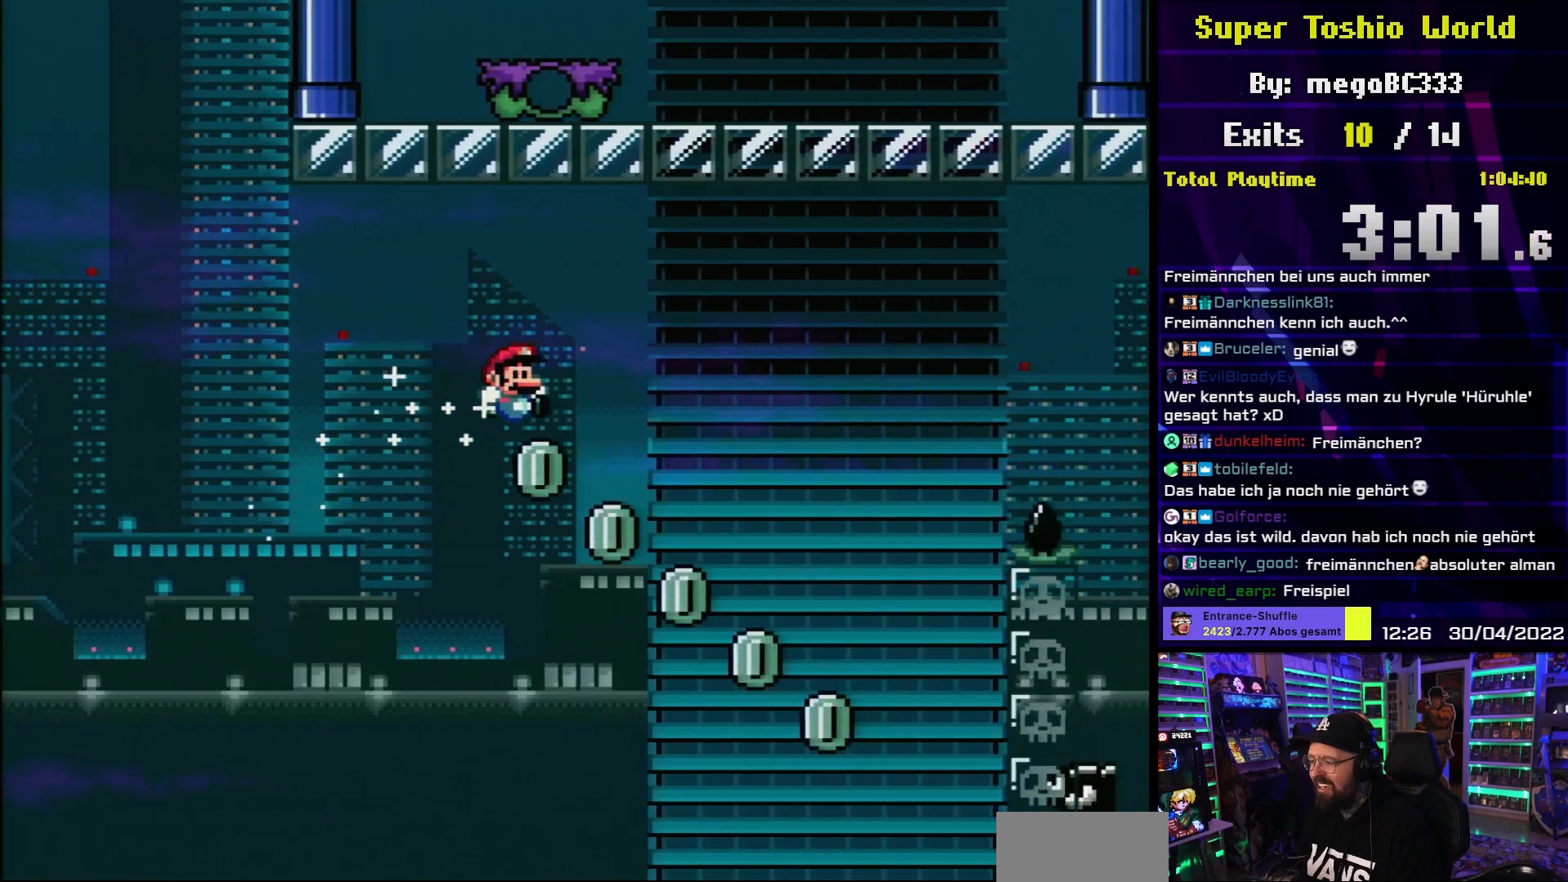
{"buttons": ["B", "Y", "DPAD_RIGHT"], "events": [[33, "DPAD_LEFT", "down"], [33, "DPAD_RIGHT", "up"], [33, "Y", "up"], [50, "DPAD_LEFT", "up"], [50, "DPAD_RIGHT", "down"], [50, "Y", "down"]]}
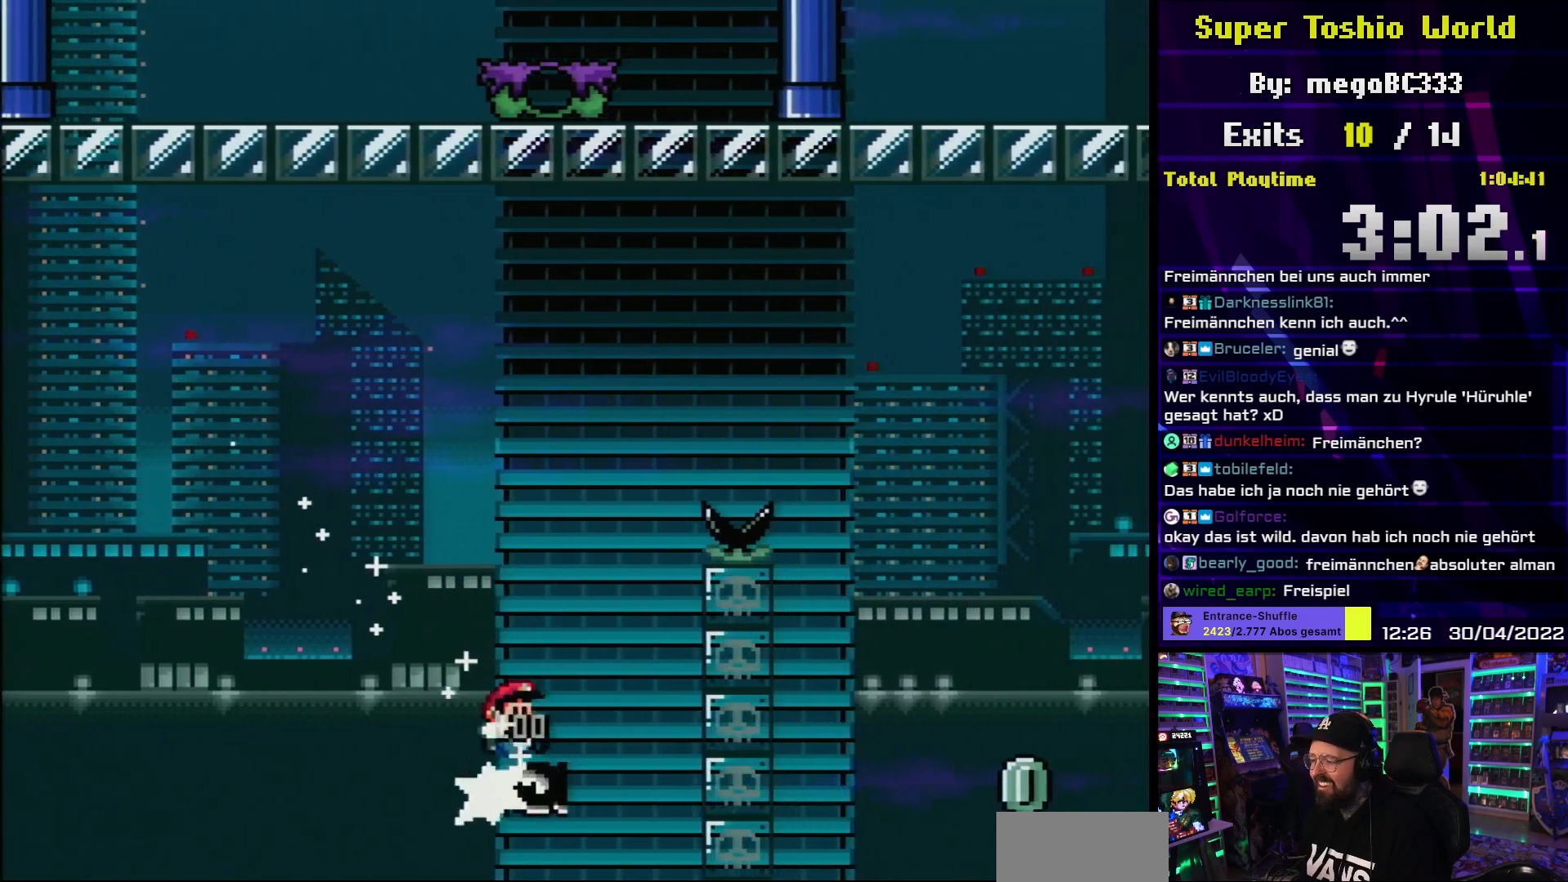
{"buttons": ["Y"], "events": [[117, "B", "up"], [283, "B", "down"], [367, "B", "up"], [450, "DPAD_RIGHT", "up"]]}
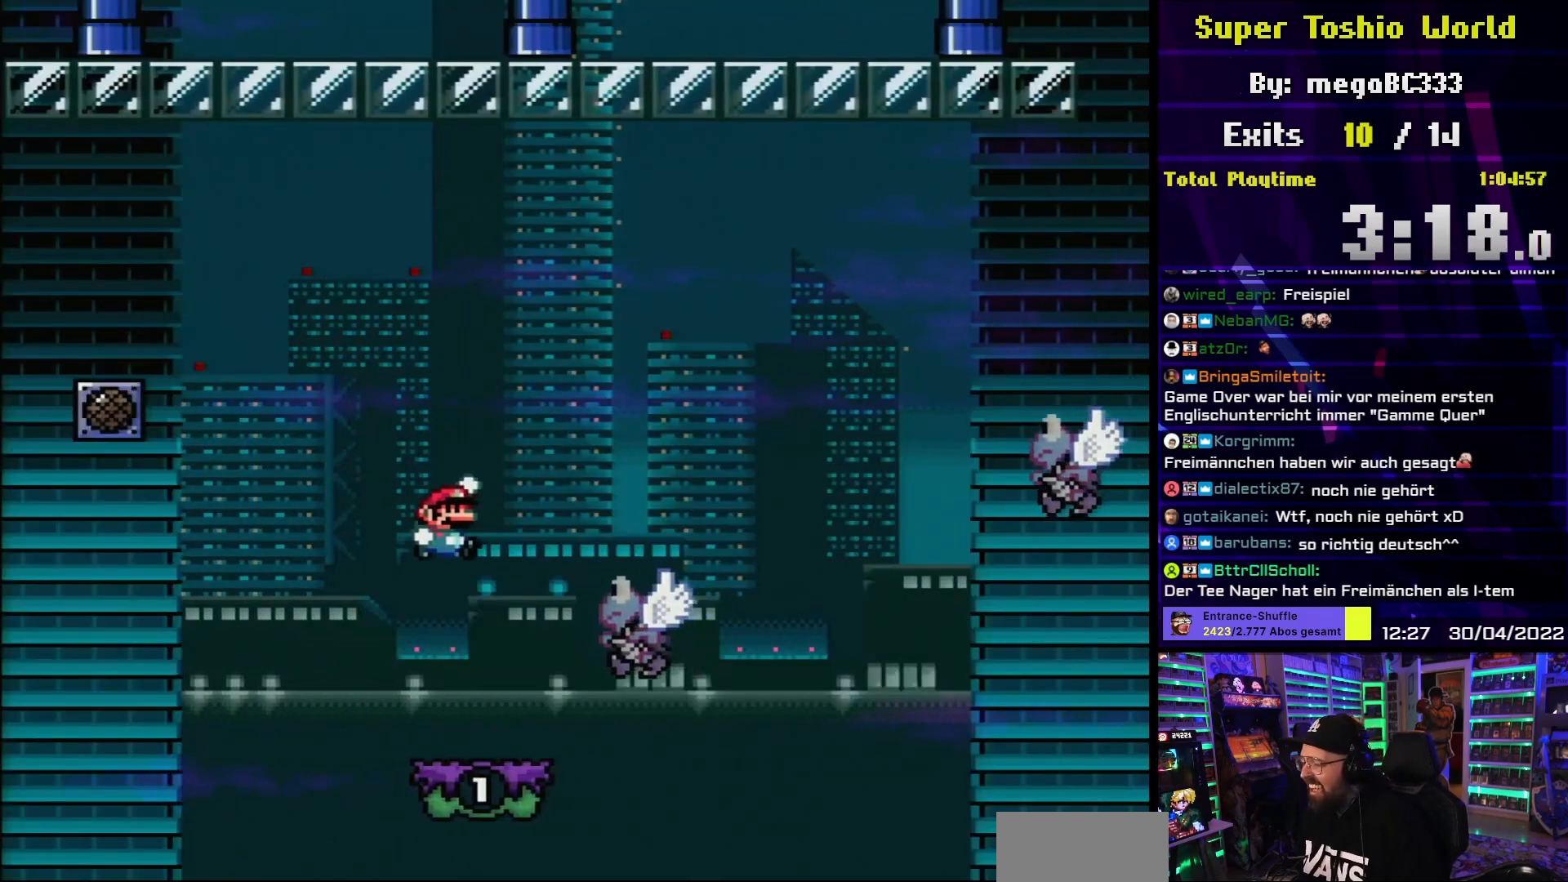
{"buttons": ["Y", "DPAD_RIGHT"], "events": [[83, "B", "down"], [83, "DPAD_RIGHT", "down"], [467, "B", "up"]]}
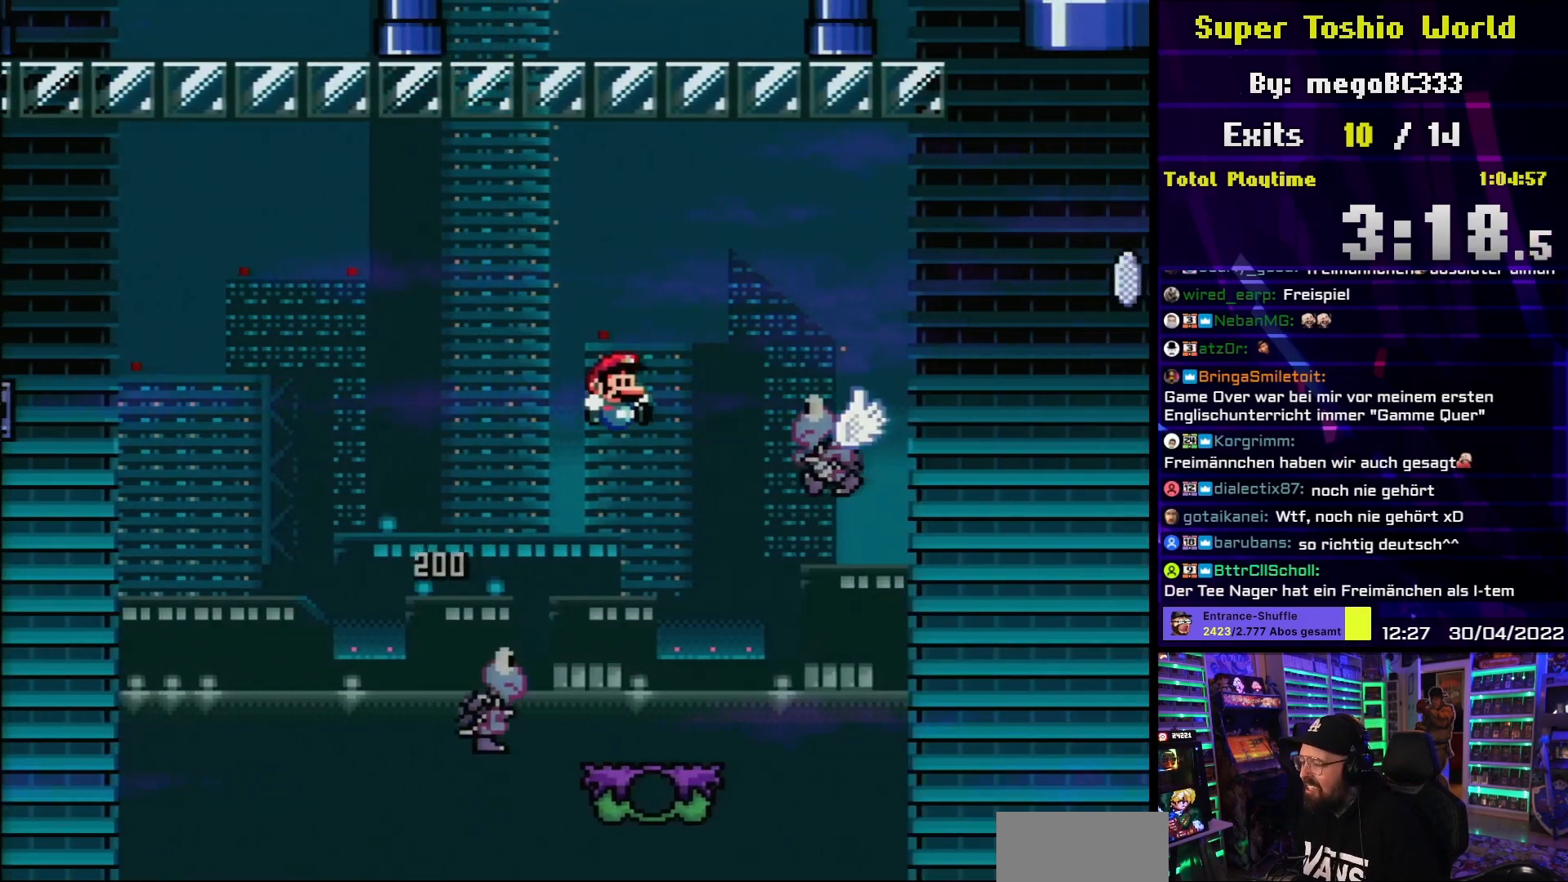
{"buttons": ["Y", "DPAD_RIGHT"], "events": [[167, "B", "down"], [450, "B", "up"]]}
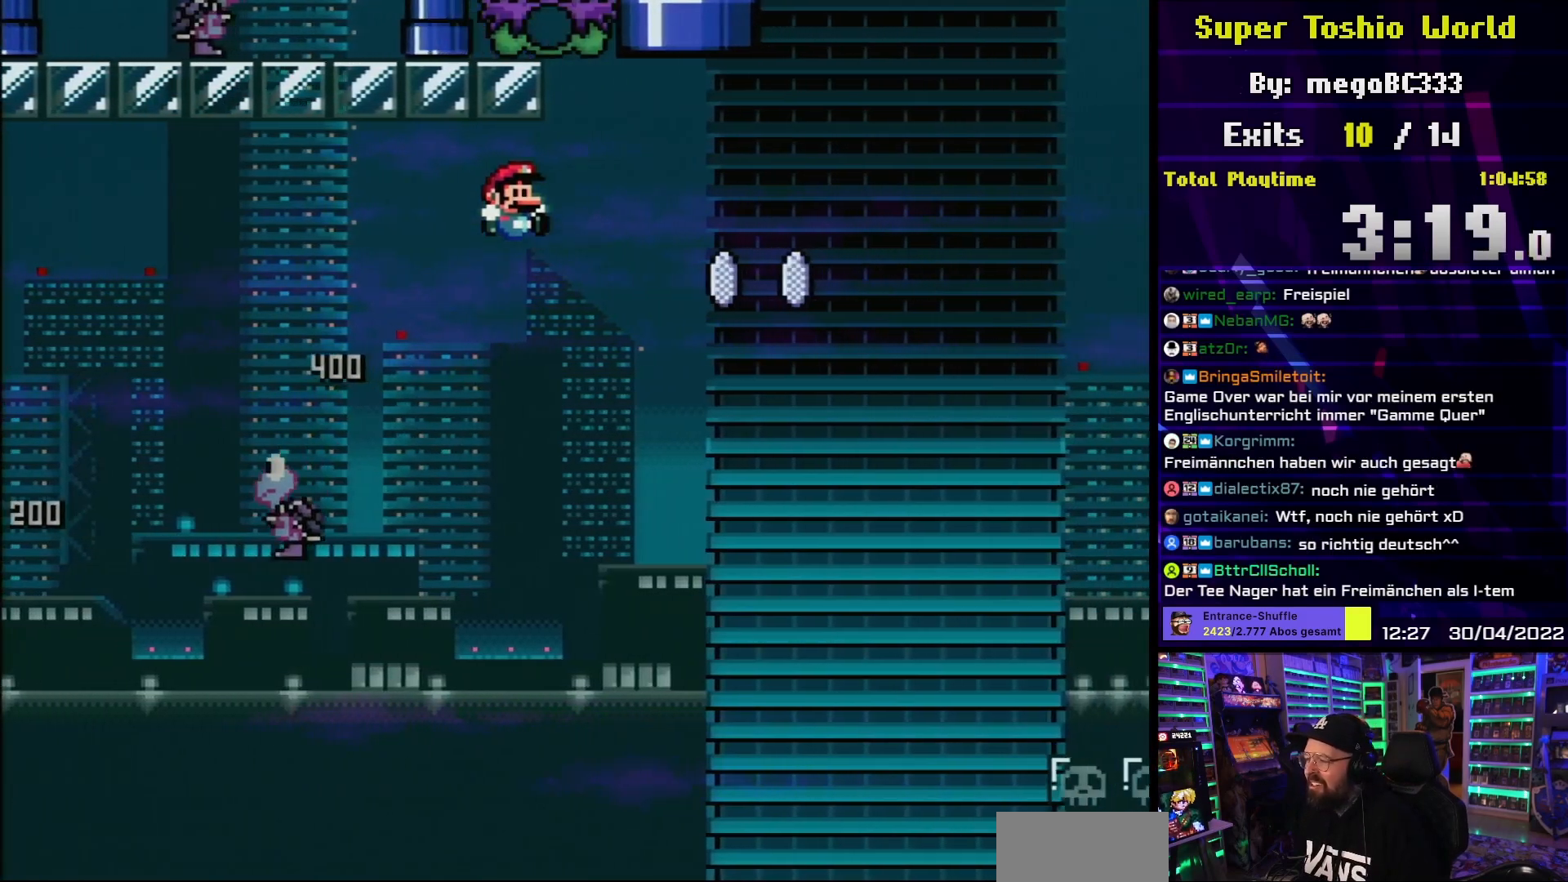
{"buttons": ["Y", "DPAD_RIGHT"], "events": [[17, "B", "down"], [367, "B", "up"]]}
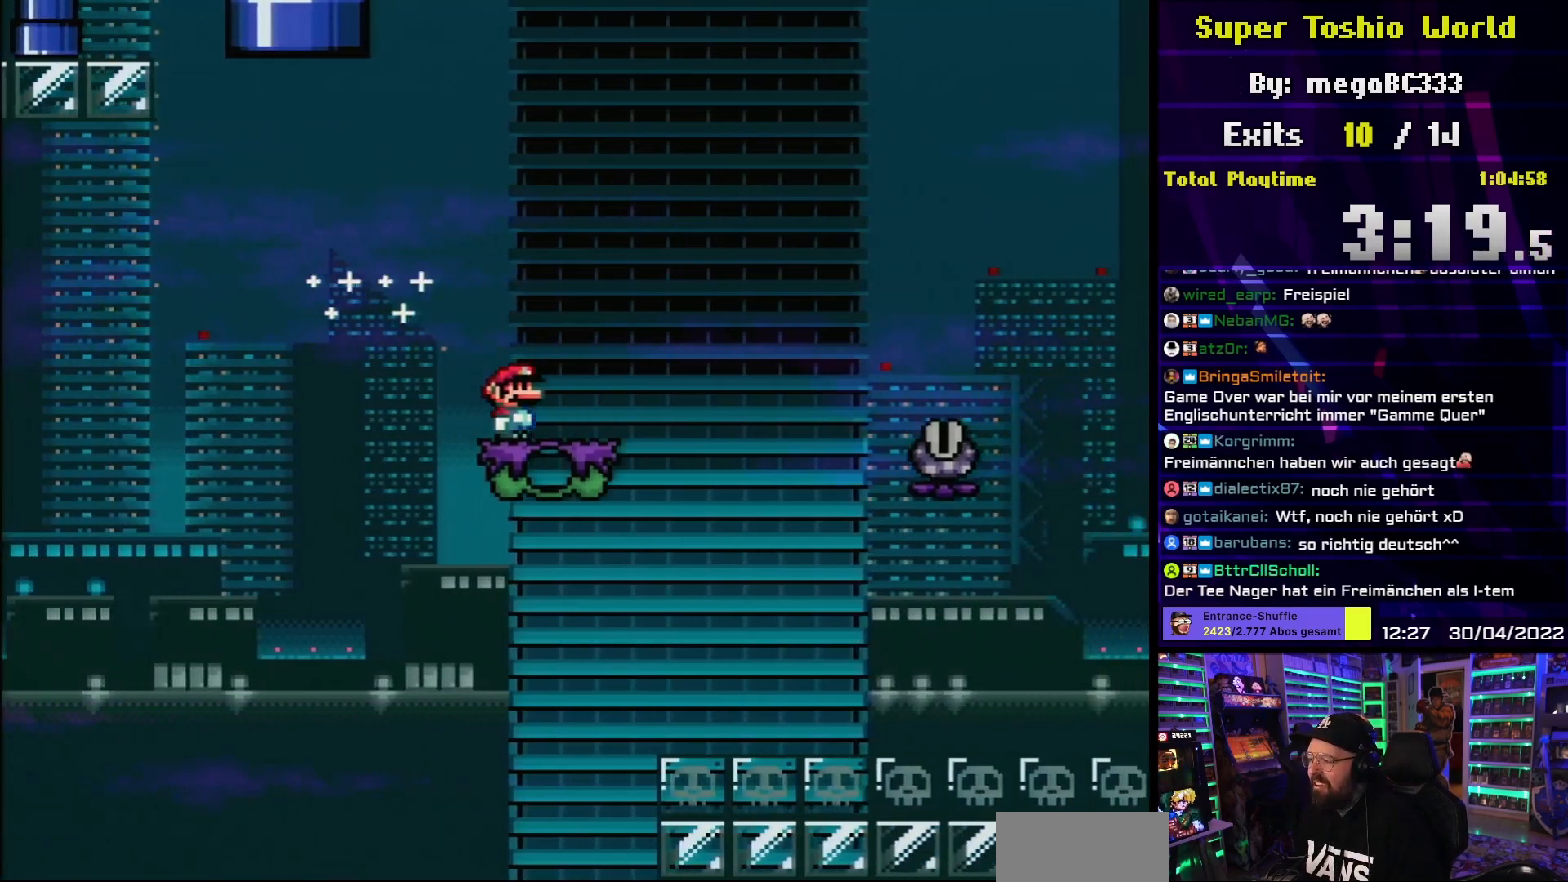
{"buttons": ["A", "X", "DPAD_RIGHT"], "events": [[217, "Y", "up"], [250, "X", "down"], [267, "A", "down"], [300, "DPAD_LEFT", "down"], [300, "X", "up"], [317, "DPAD_LEFT", "up"], [317, "X", "down"], [367, "DPAD_UP", "down"], [483, "DPAD_UP", "up"]]}
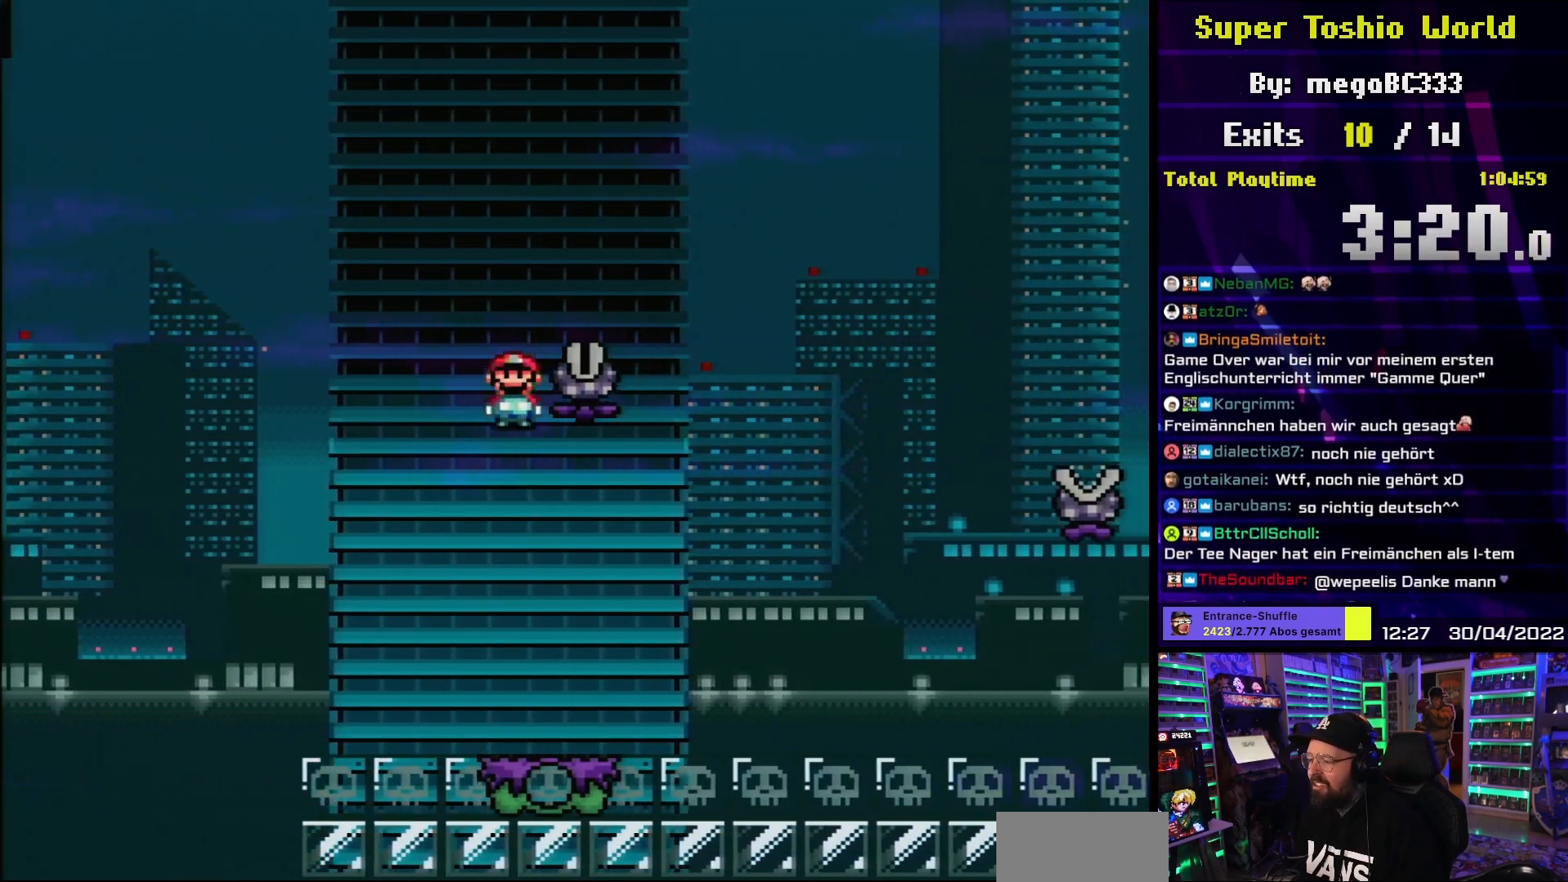
{"buttons": ["A"], "events": [[133, "A", "up"], [217, "X", "up"], [250, "DPAD_RIGHT", "up"], [317, "A", "down"], [400, "A", "up"], [500, "A", "down"]]}
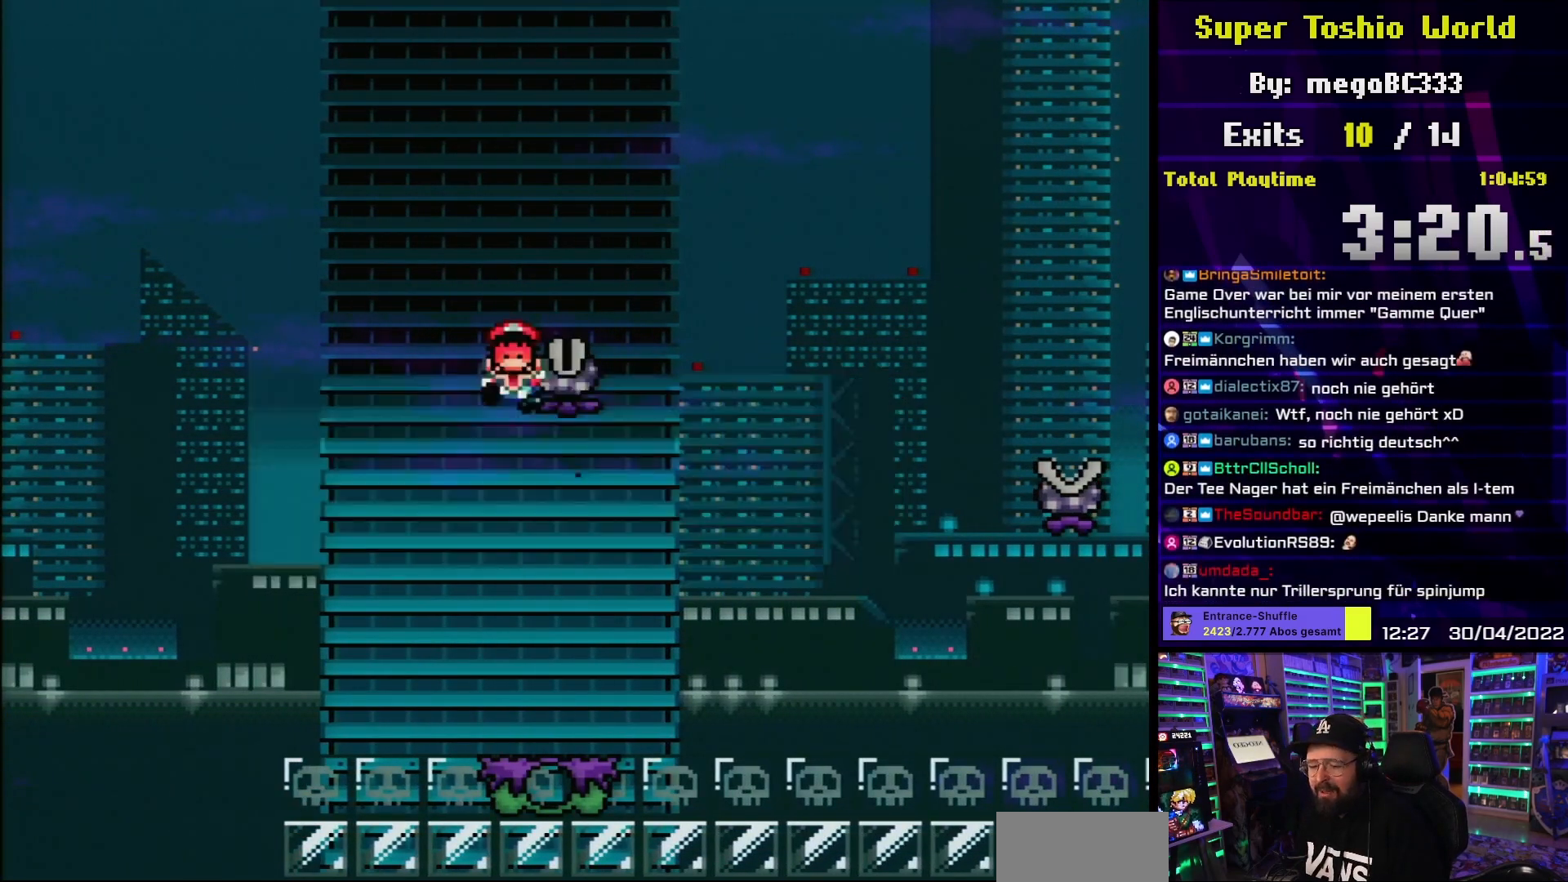
{"buttons": [], "events": [[83, "A", "up"], [250, "A", "down"], [350, "A", "up"]]}
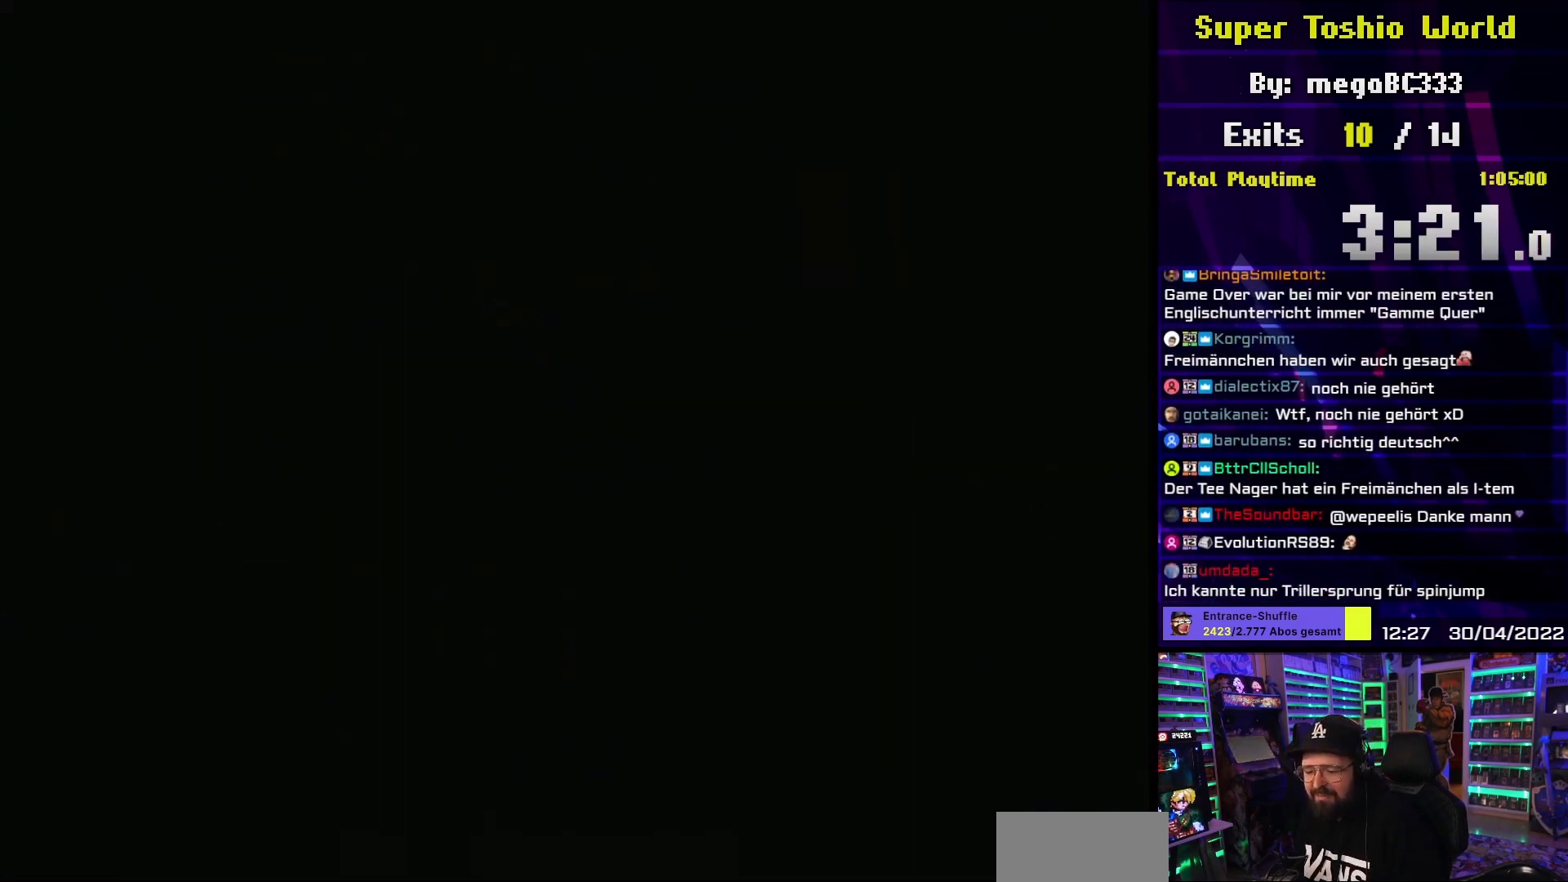
{"buttons": ["Y", "DPAD_RIGHT"], "events": [[33, "X", "down"], [117, "DPAD_RIGHT", "down"], [367, "X", "up"], [367, "Y", "down"]]}
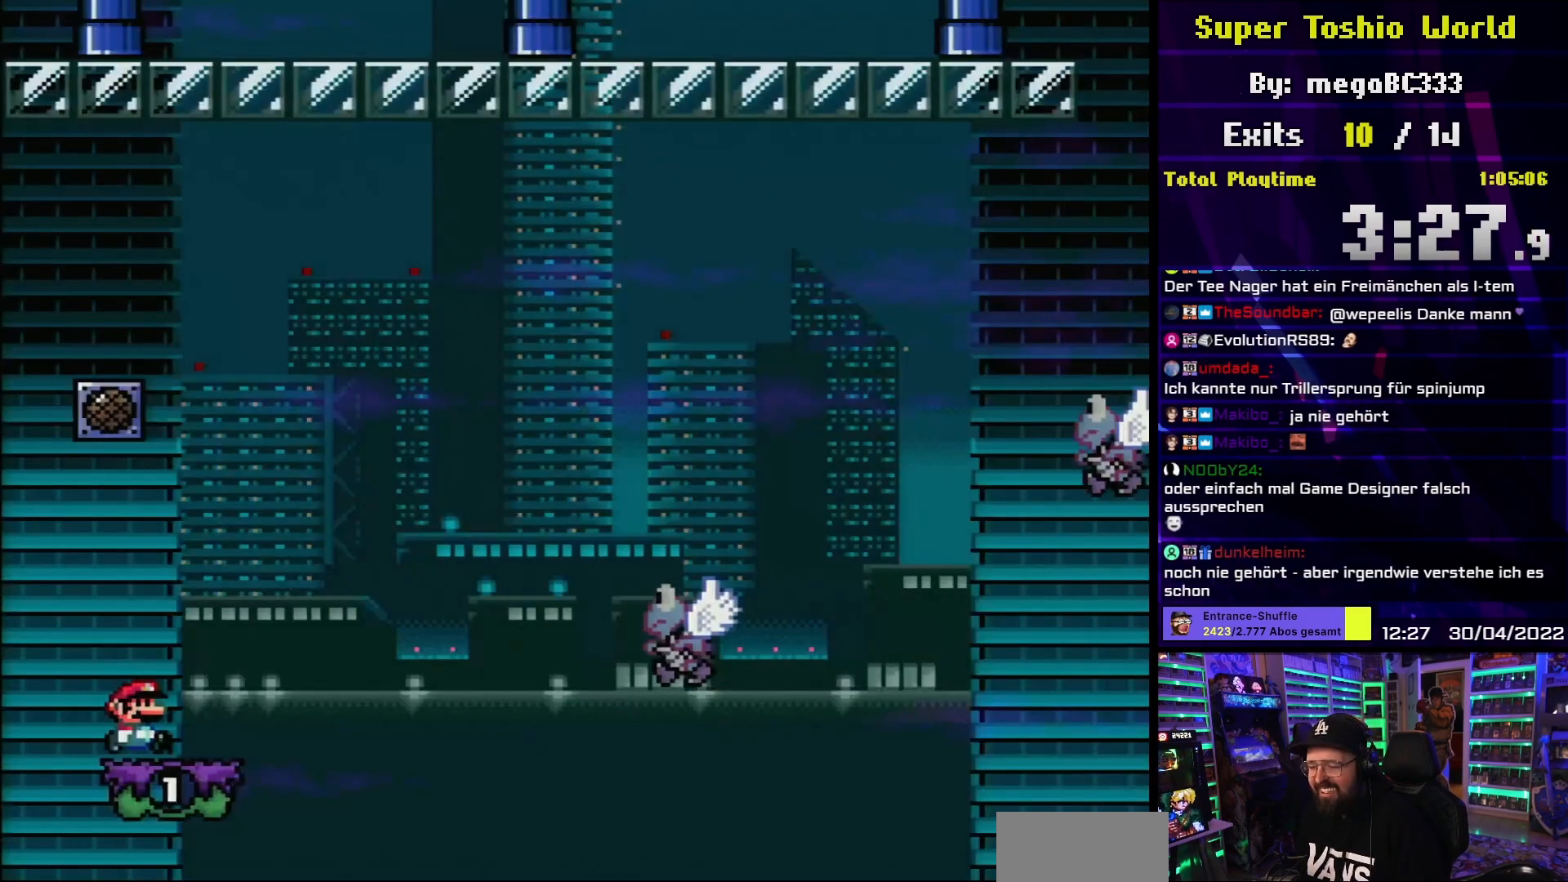
{"buttons": ["B", "Y", "DPAD_RIGHT"], "events": [[233, "B", "down"], [333, "B", "up"], [483, "B", "down"]]}
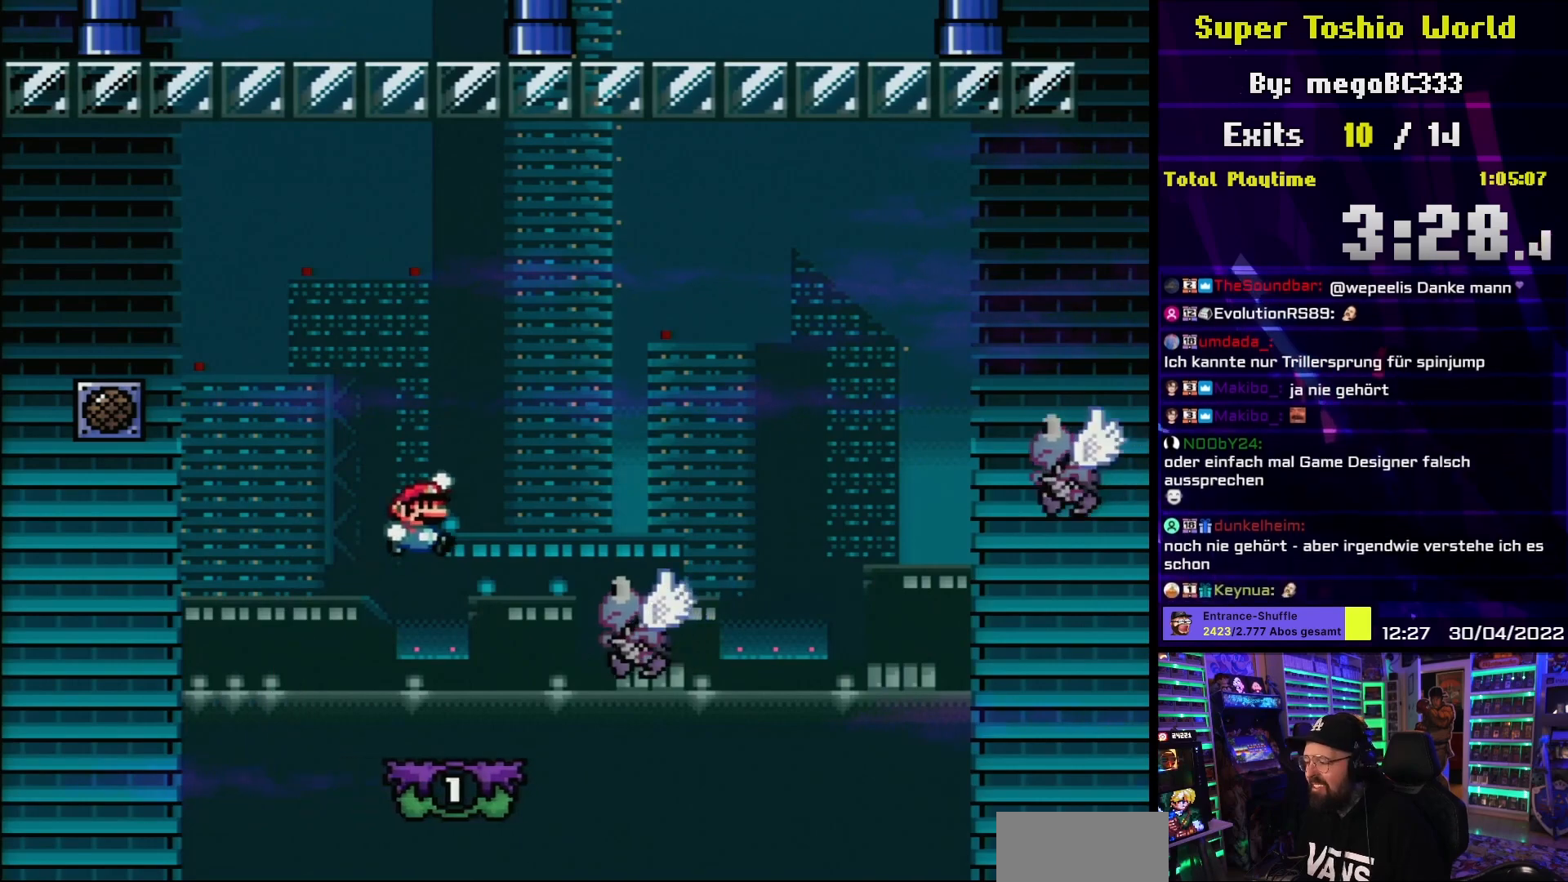
{"buttons": ["B", "Y", "DPAD_RIGHT"], "events": [[33, "B", "up"], [150, "B", "down"]]}
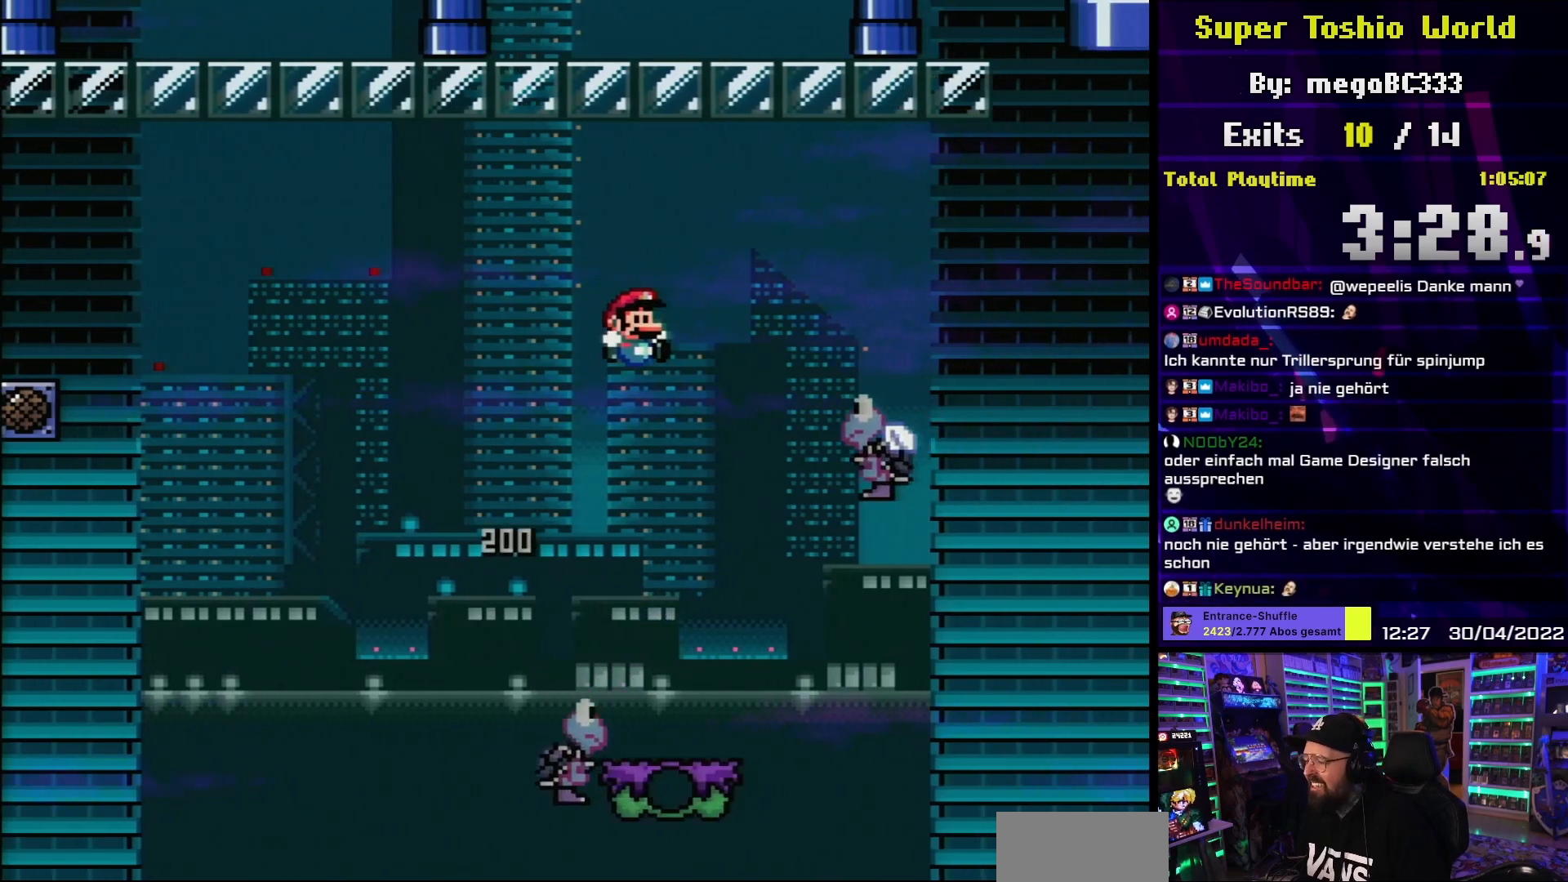
{"buttons": ["Y", "DPAD_RIGHT"], "events": [[17, "B", "up"], [250, "B", "down"], [450, "B", "up"]]}
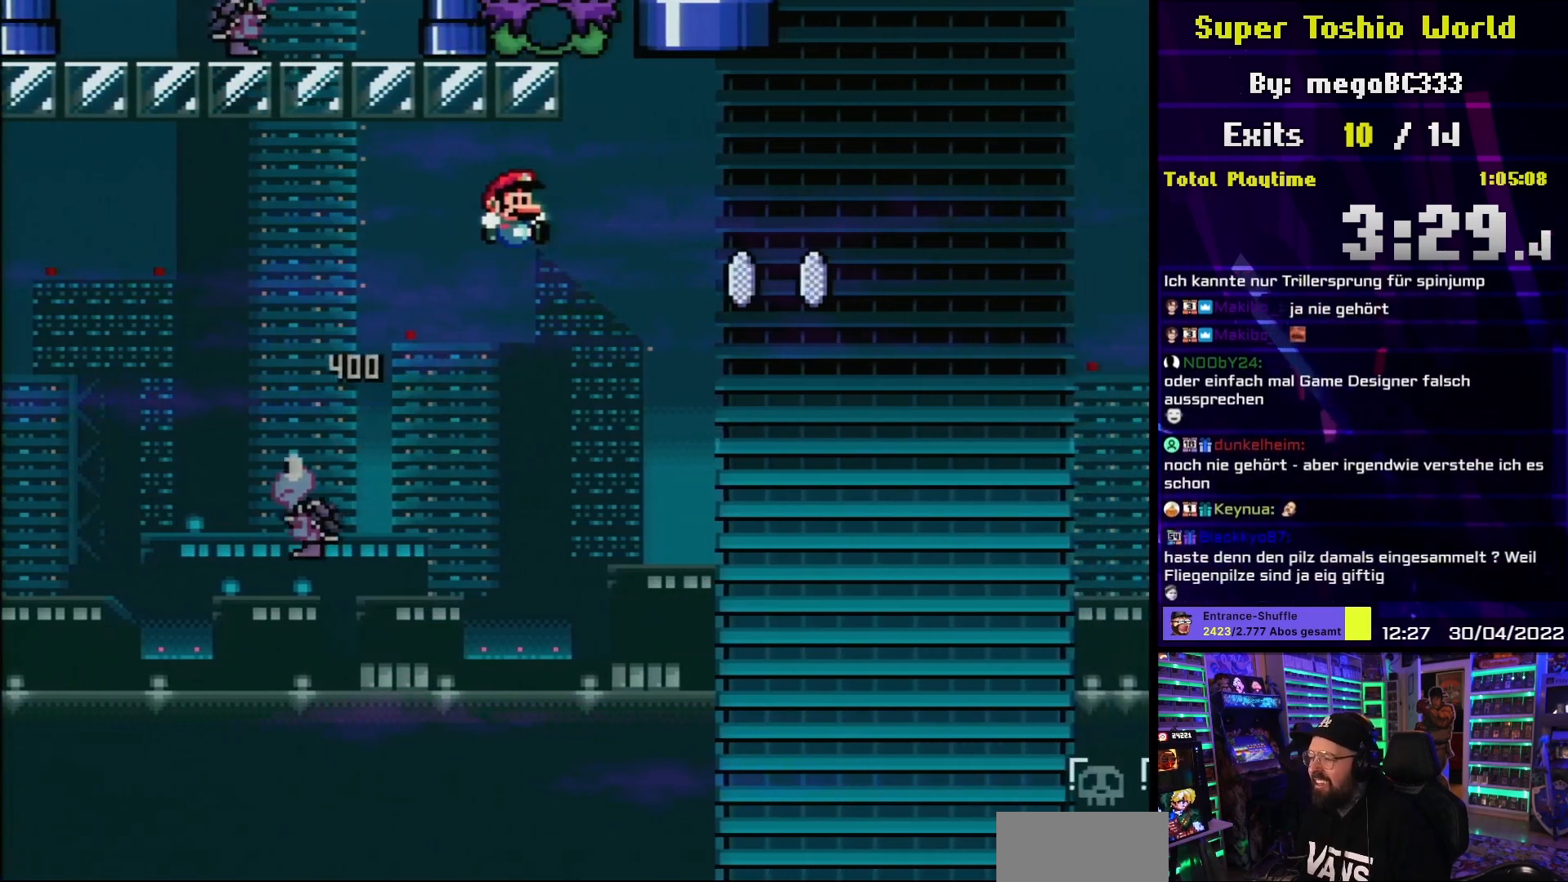
{"buttons": ["X", "DPAD_RIGHT"], "events": [[50, "B", "down"], [433, "B", "up"], [450, "Y", "up"], [467, "X", "down"]]}
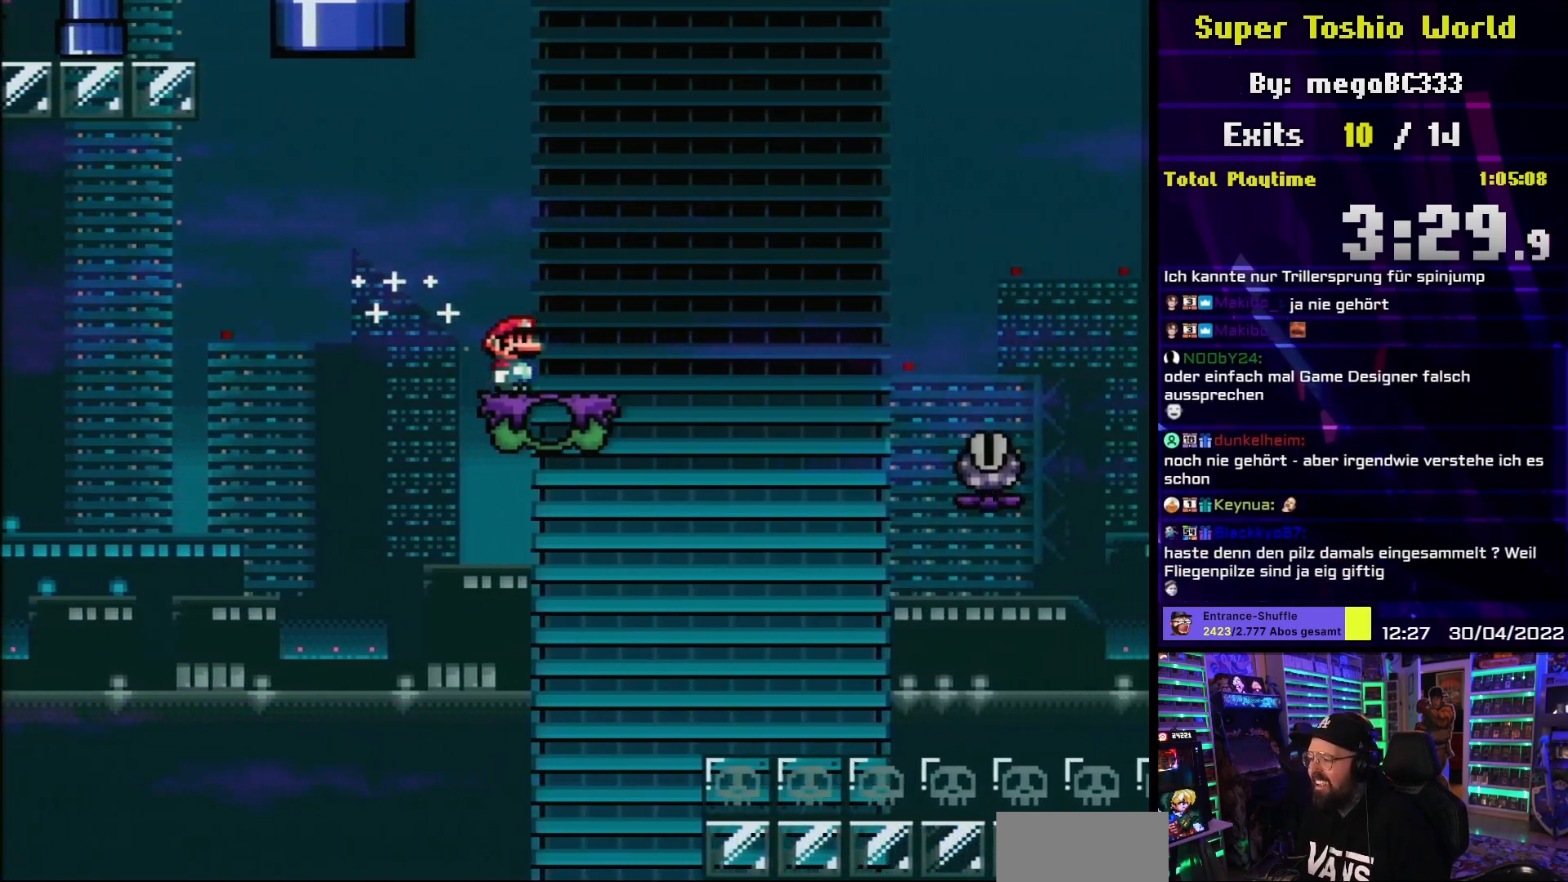
{"buttons": ["X", "DPAD_RIGHT"], "events": [[200, "A", "down"], [483, "X", "up"], [500, "A", "up"], [500, "X", "down"]]}
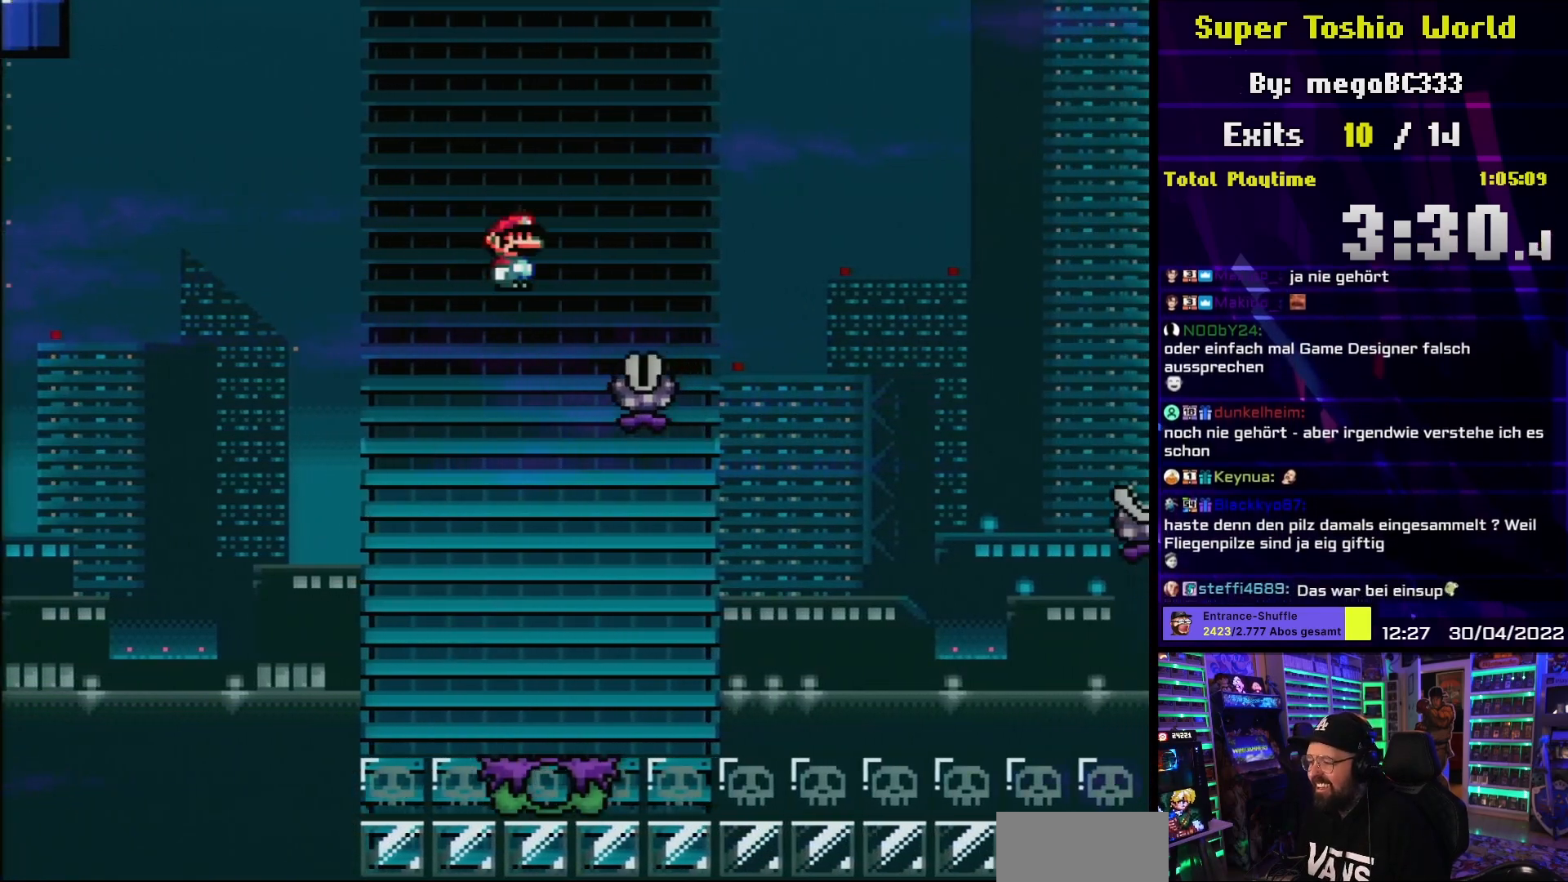
{"buttons": ["A", "X", "DPAD_RIGHT"], "events": [[133, "A", "down"]]}
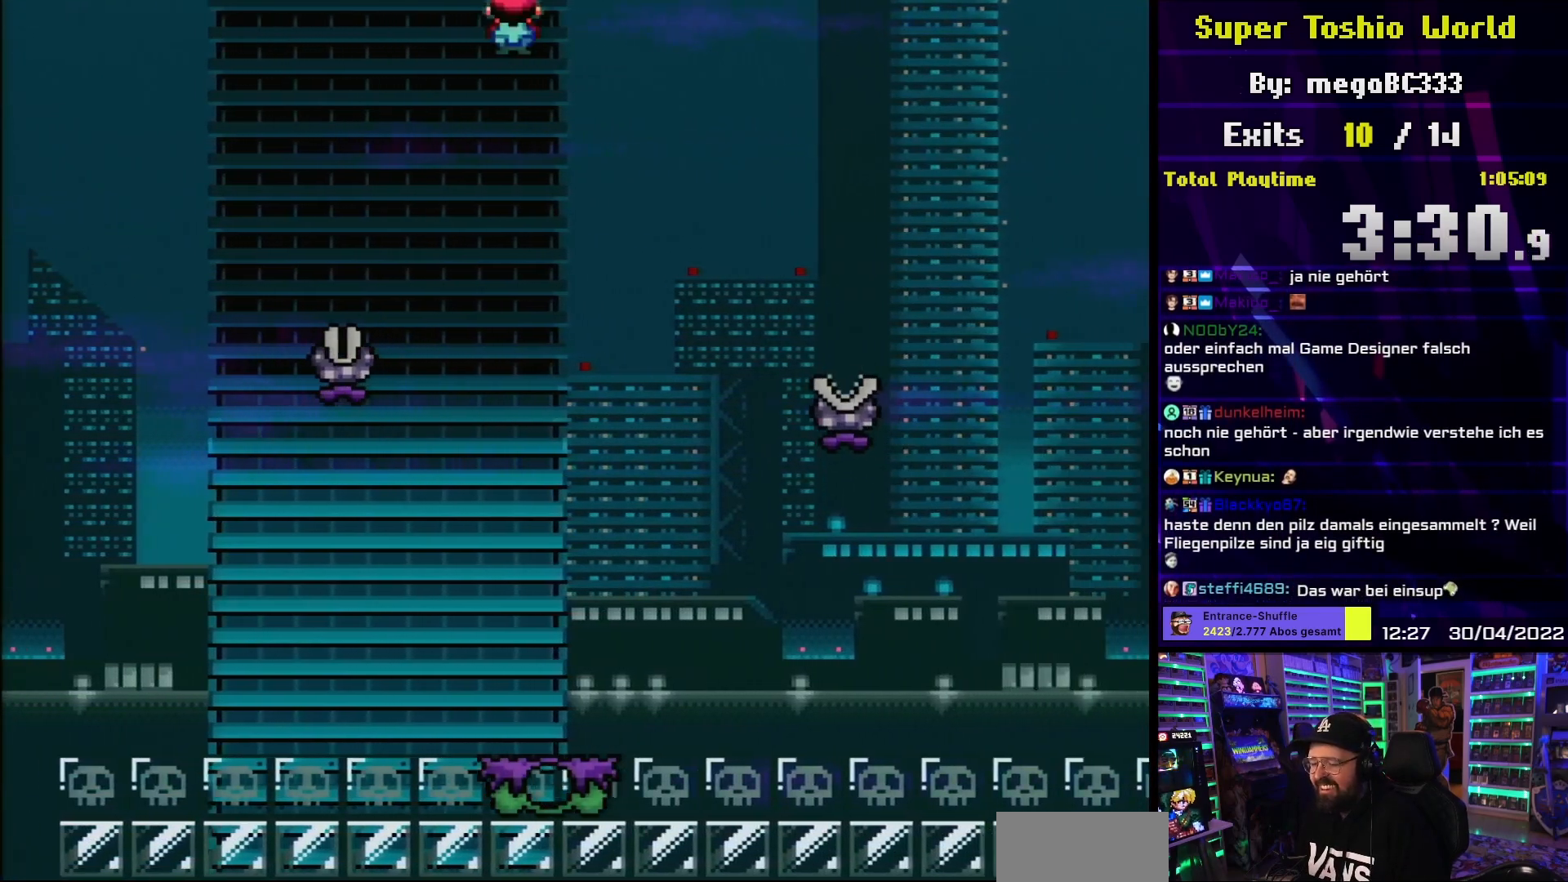
{"buttons": ["A", "X", "DPAD_RIGHT"], "events": [[233, "A", "up"], [417, "A", "down"]]}
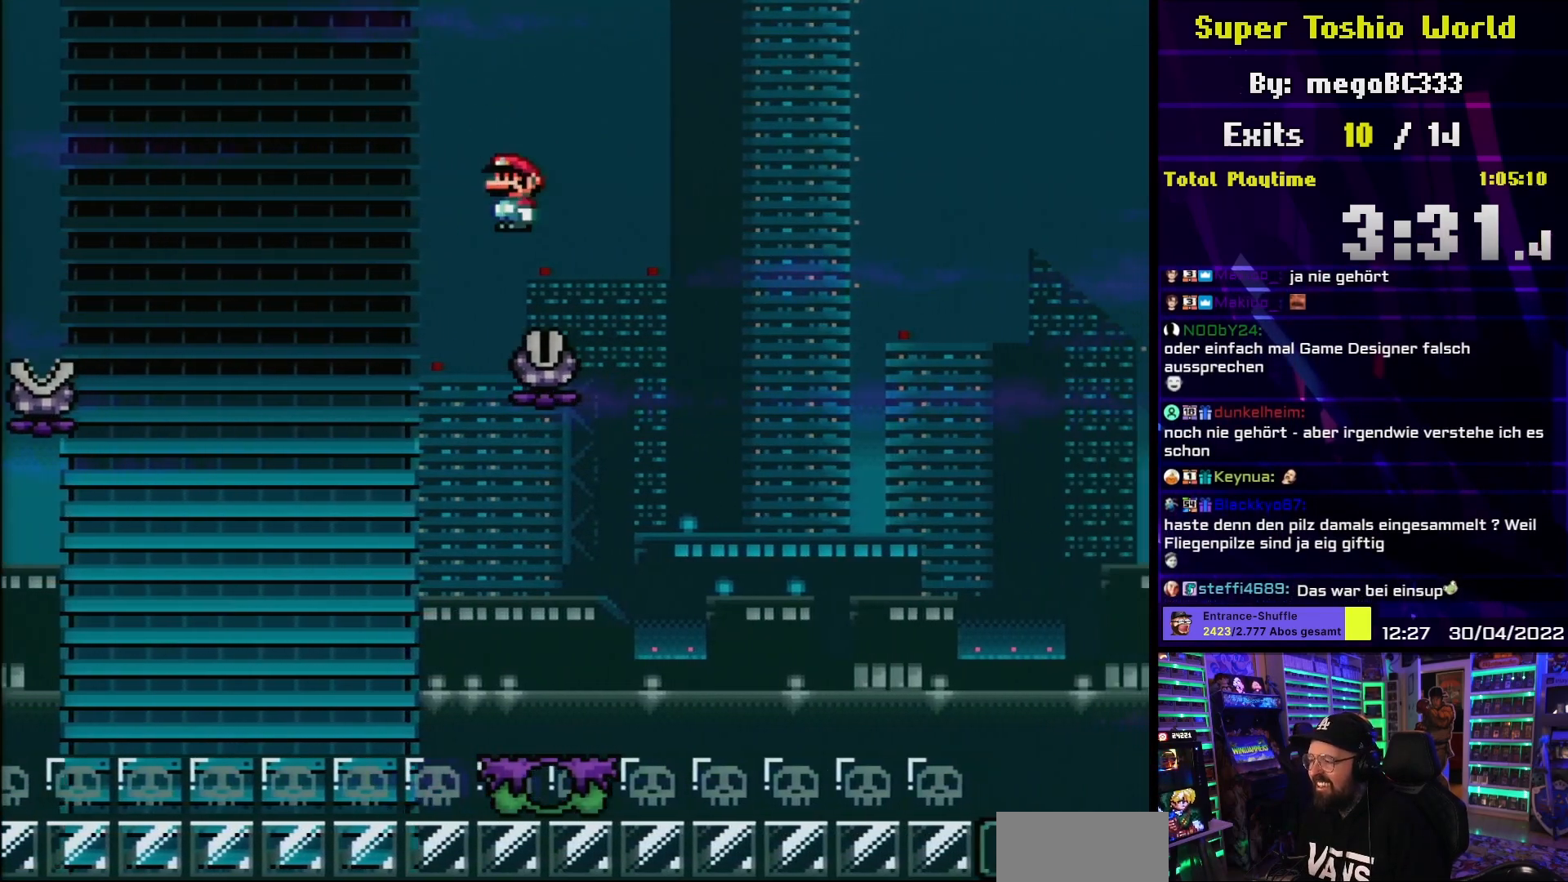
{"buttons": ["A", "X", "DPAD_RIGHT"], "events": []}
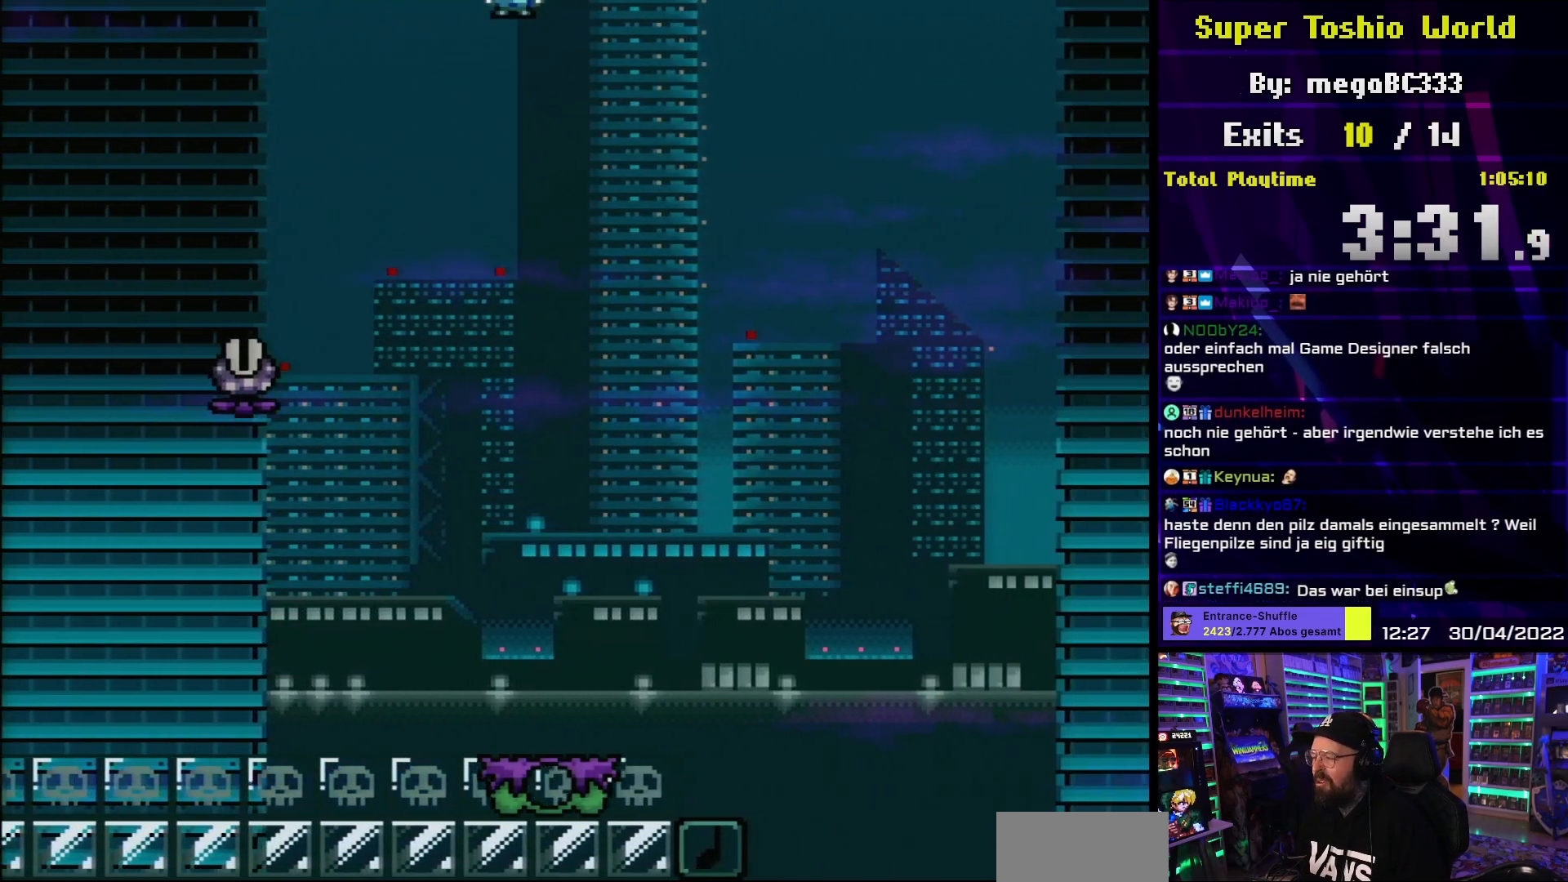
{"buttons": ["A", "X", "DPAD_RIGHT"], "events": []}
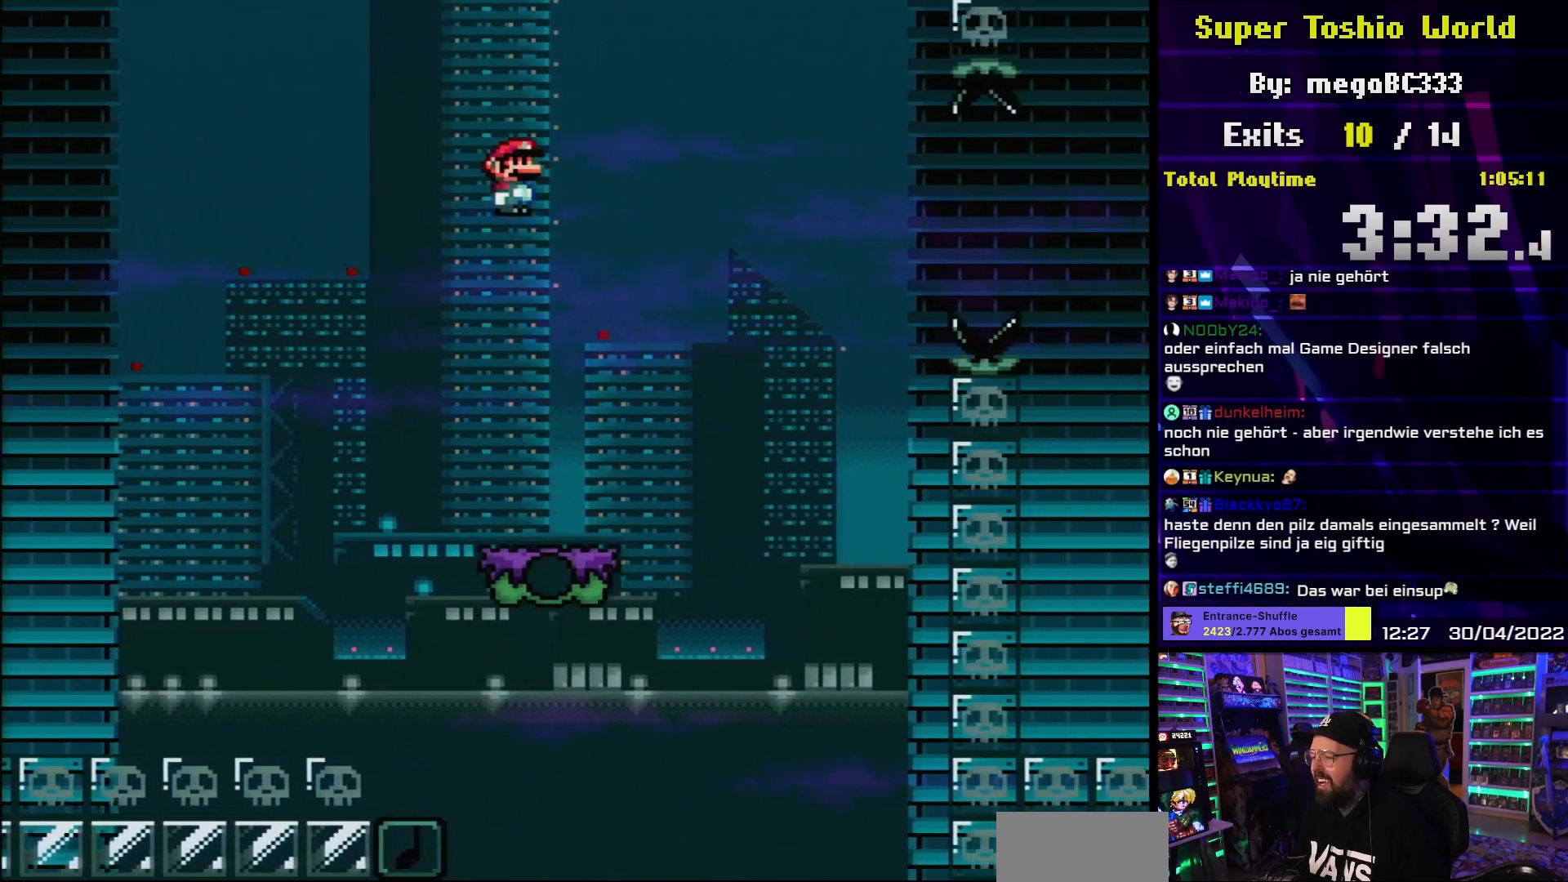
{"buttons": ["A", "X", "DPAD_RIGHT"], "events": [[83, "A", "up"], [400, "A", "down"]]}
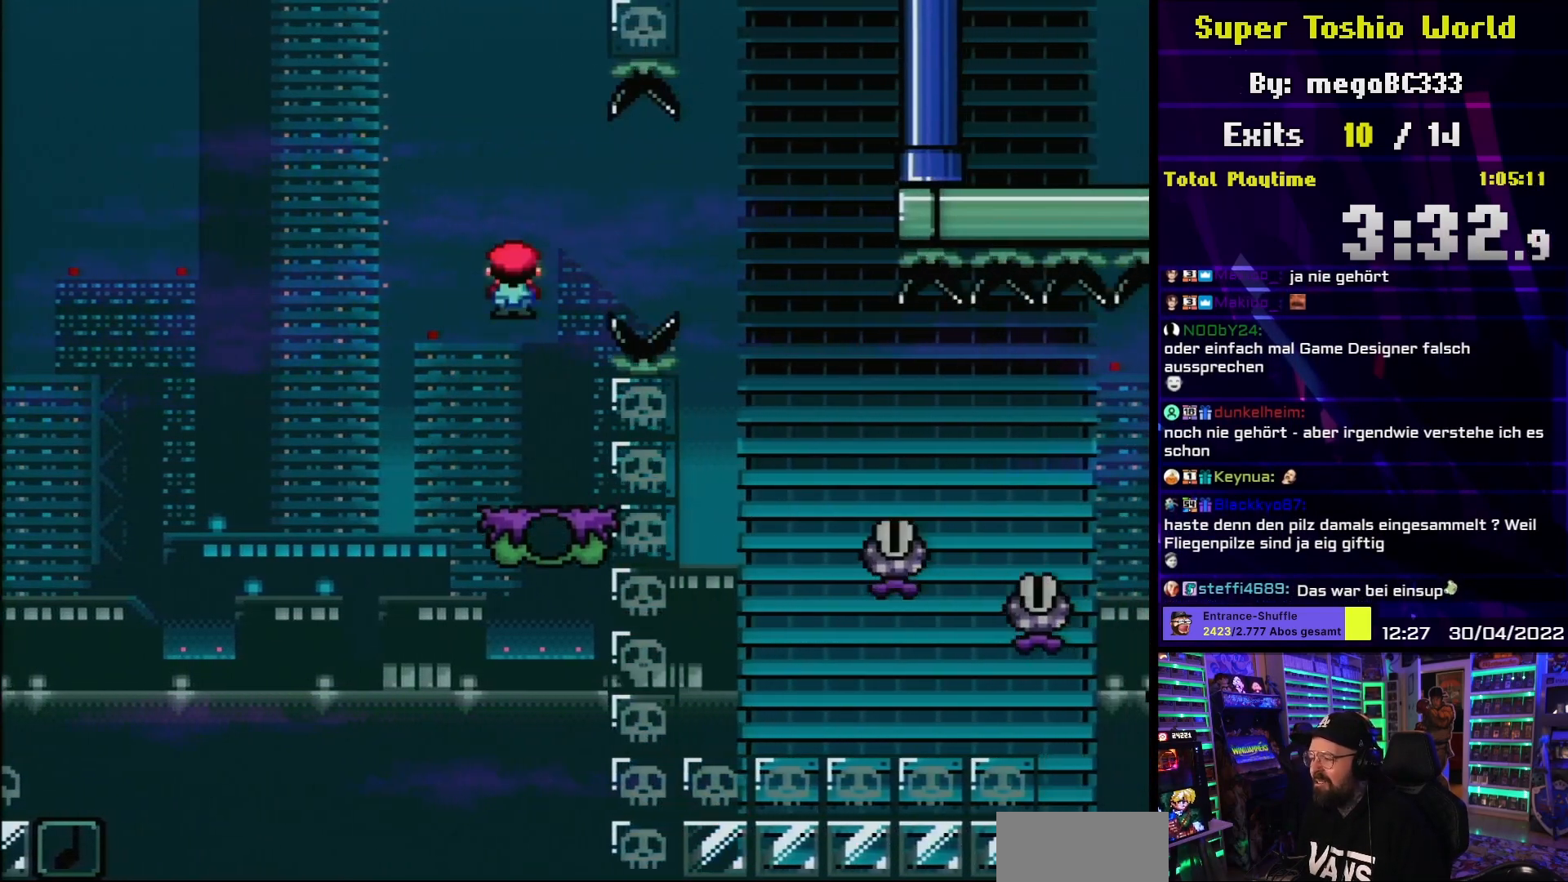
{"buttons": ["X", "DPAD_RIGHT"], "events": [[100, "A", "up"], [200, "A", "down"], [383, "A", "up"]]}
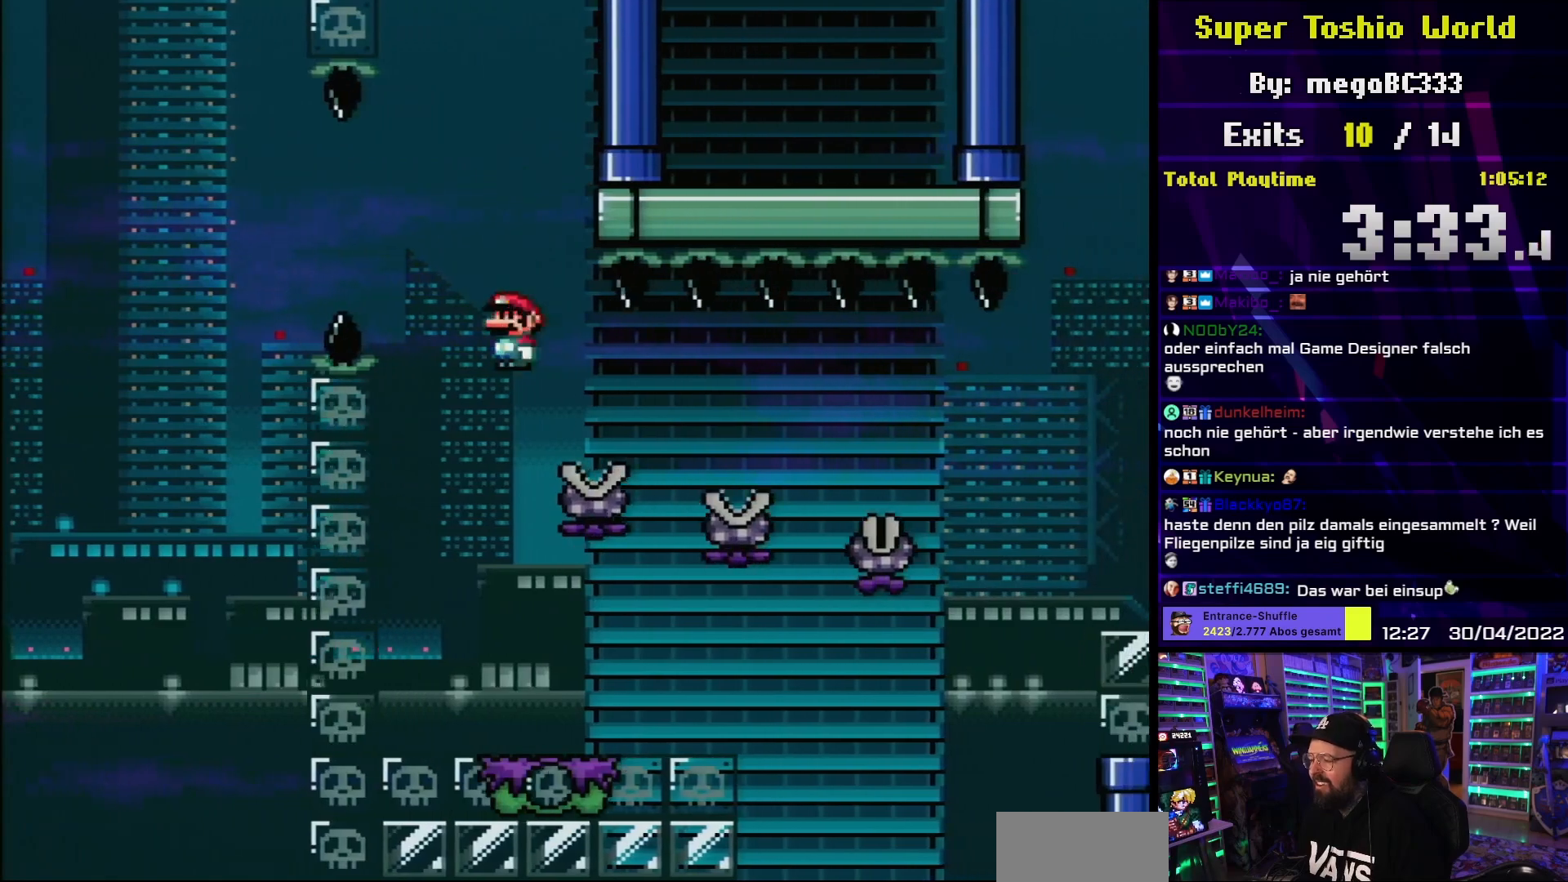
{"buttons": ["X", "DPAD_RIGHT"], "events": []}
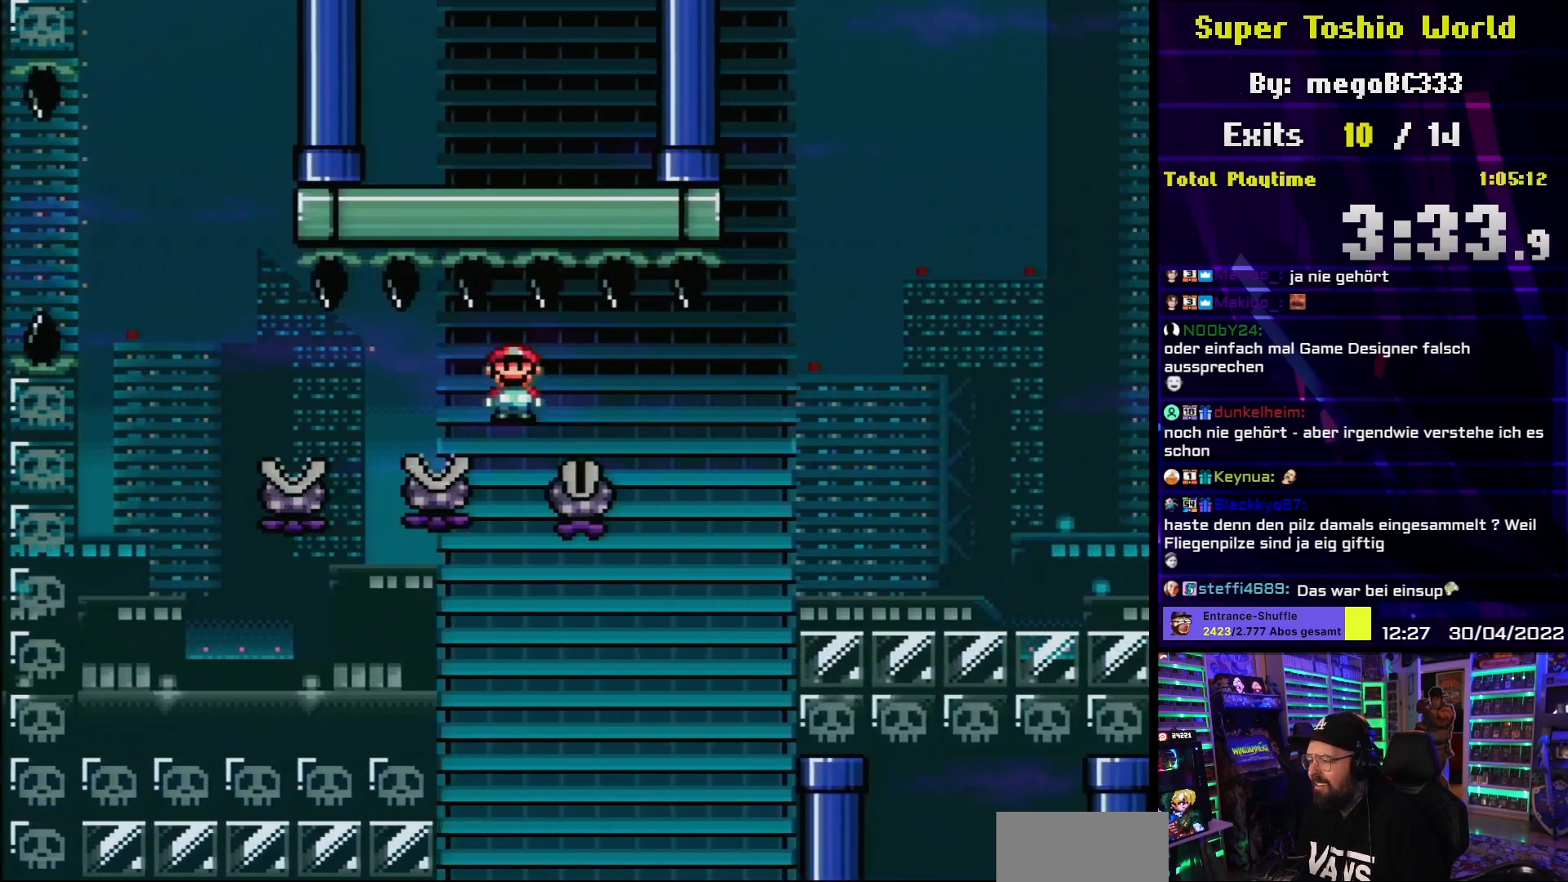
{"buttons": ["A", "X", "DPAD_RIGHT"], "events": [[267, "A", "down"]]}
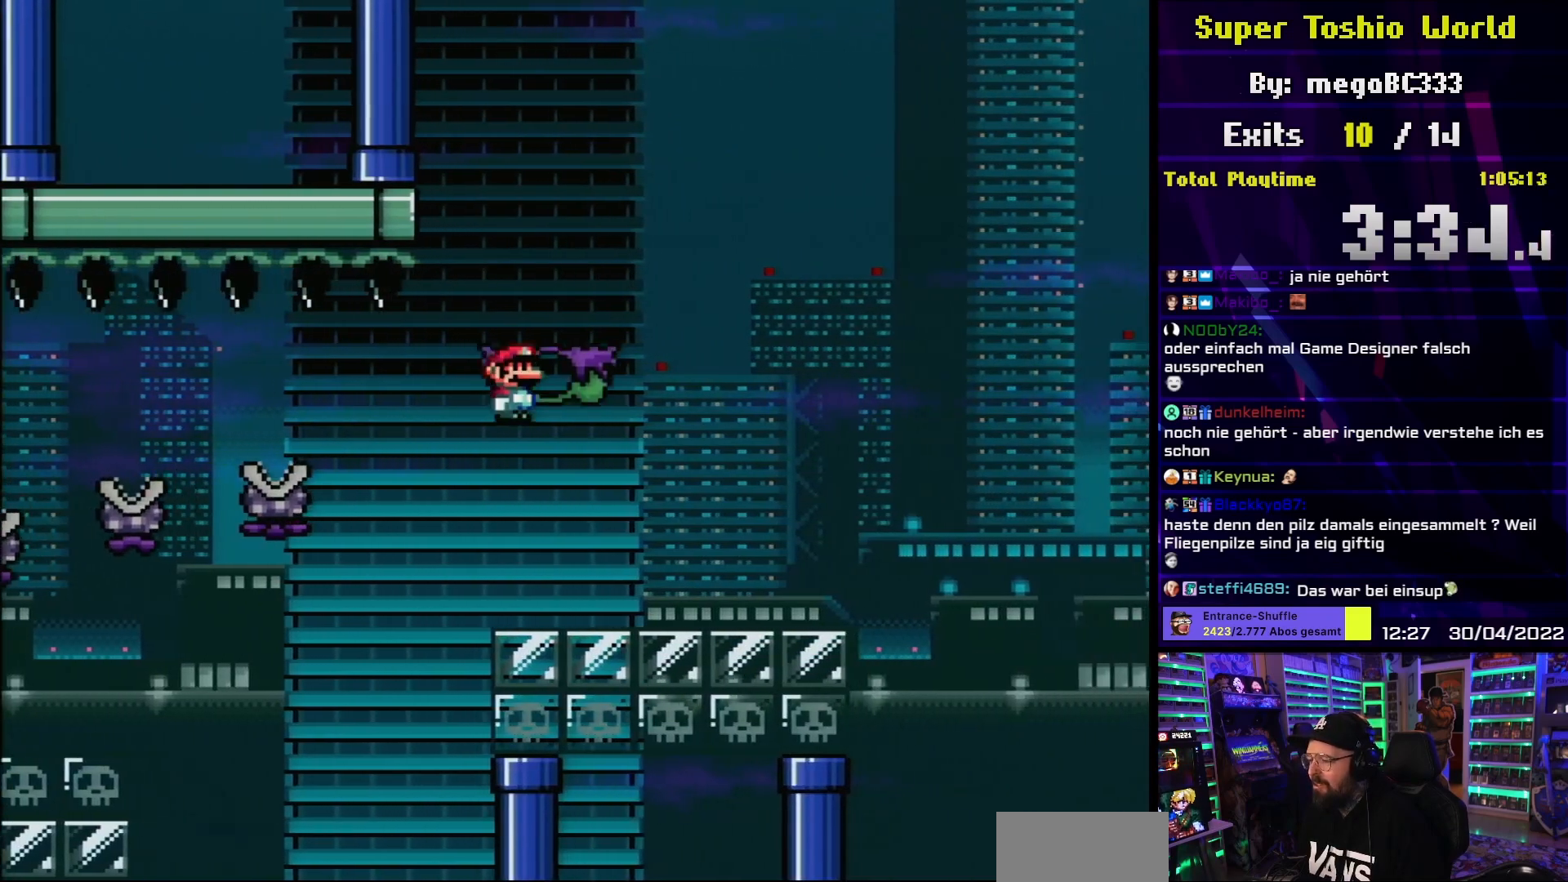
{"buttons": ["Y", "DPAD_RIGHT"], "events": [[317, "A", "up"], [350, "Y", "down"], [367, "X", "up"]]}